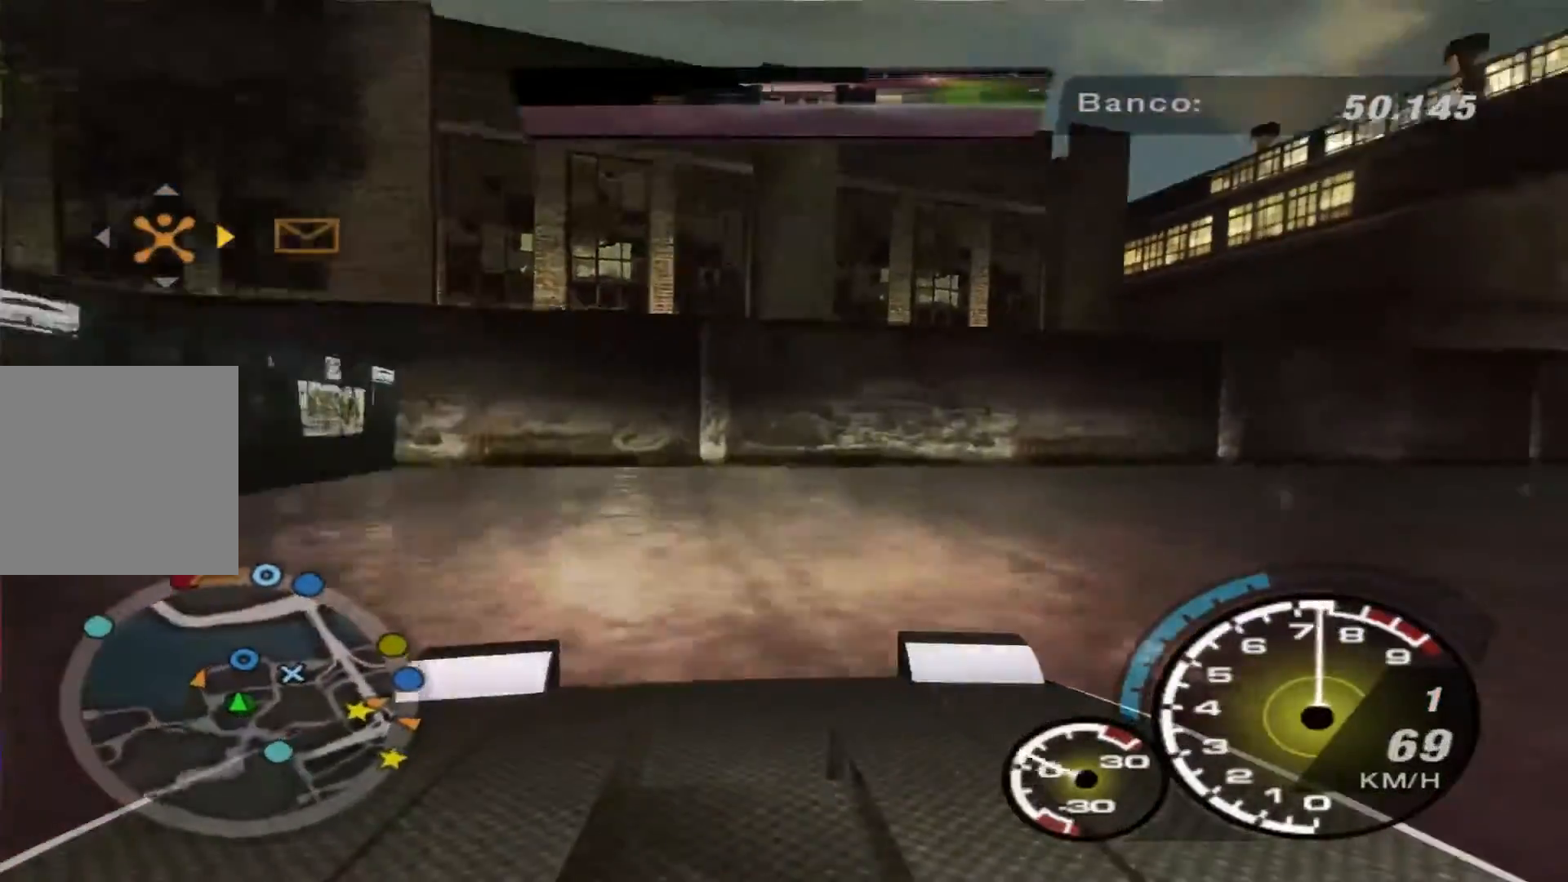
Gameplay with a controller (Xbox layout); each line is a JSON object with the inputs held at the frame after it. "events" lists button and stick changes between this image and that frame as [ms after this image, input, new state], when the widget could be followed in between. Not read: L3 R3.
{"buttons": ["R2"], "left_stick": "right", "right_stick": "center", "events": [[133, "R2", "up"], [400, "R2", "down"]]}
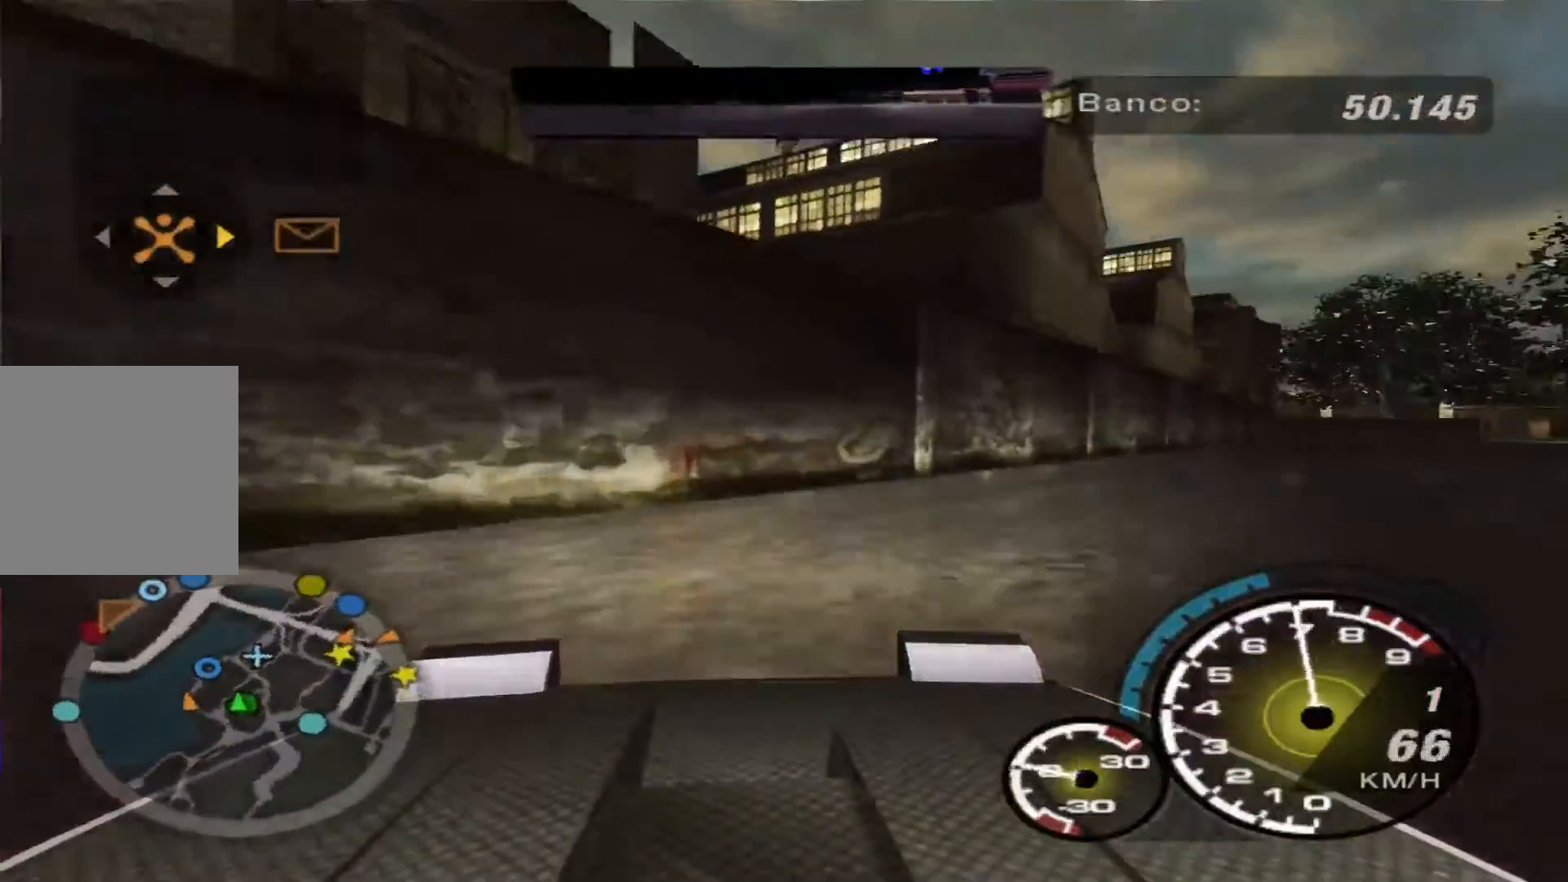
{"buttons": ["R2"], "left_stick": "right", "right_stick": "center", "events": [[233, "R2", "up"], [367, "R2", "down"]]}
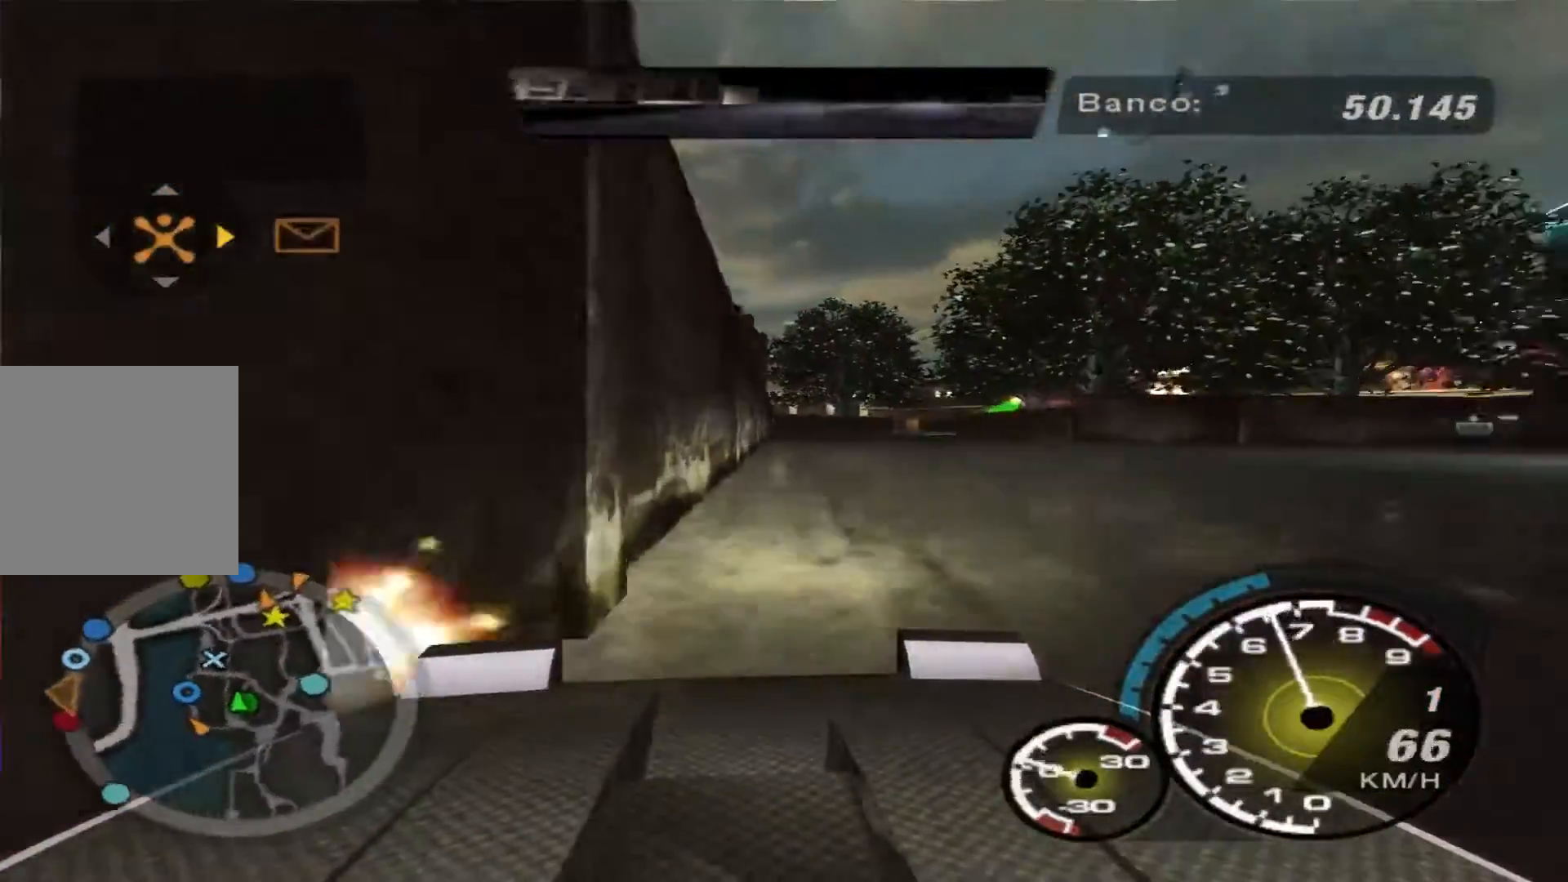
{"buttons": ["R2"], "left_stick": "right", "right_stick": "center", "events": [[33, "left_stick", "center"], [100, "left_stick", "left"], [267, "left_stick", "center"], [400, "left_stick", "right"]]}
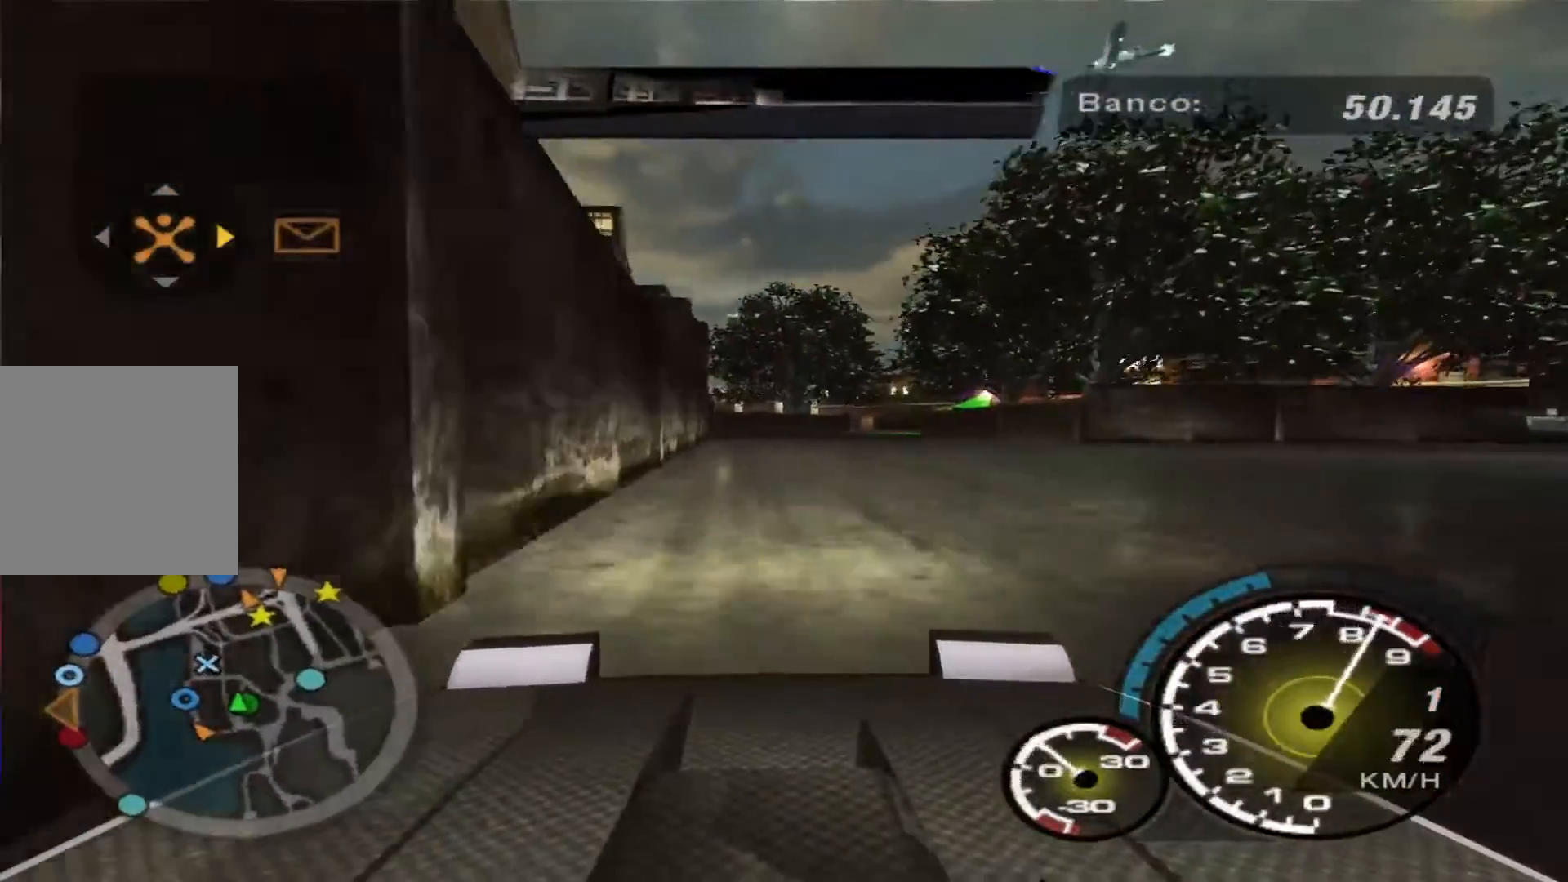
{"buttons": ["R2"], "left_stick": "right", "right_stick": "center", "events": [[200, "R1", "down"], [200, "left_stick", "center"], [267, "R1", "up"], [367, "left_stick", "right"]]}
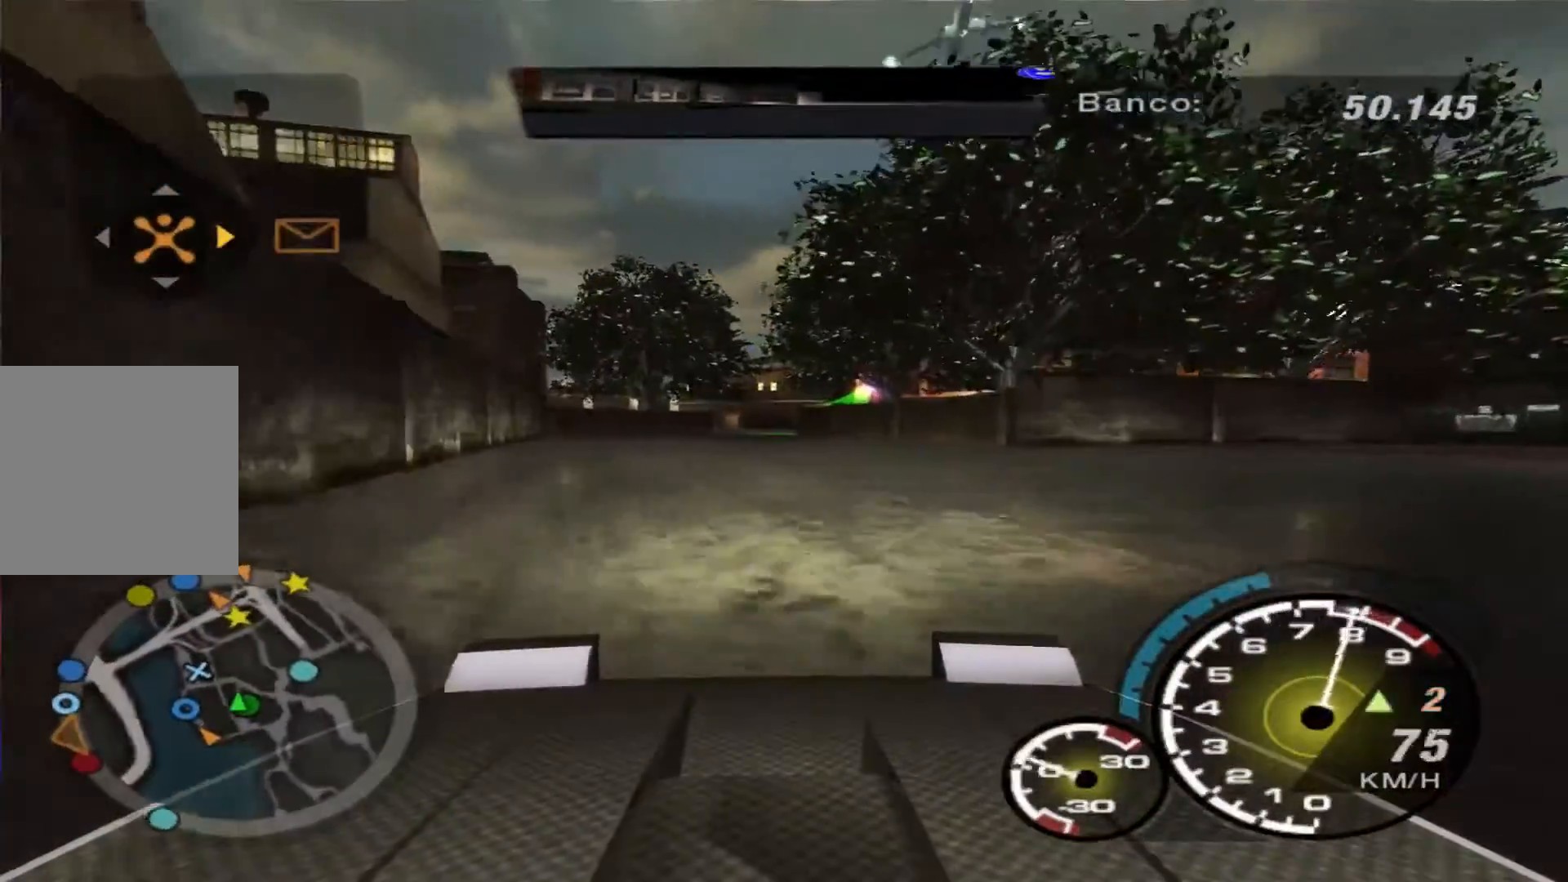
{"buttons": ["R2"], "left_stick": "center", "right_stick": "center", "events": [[267, "left_stick", "center"]]}
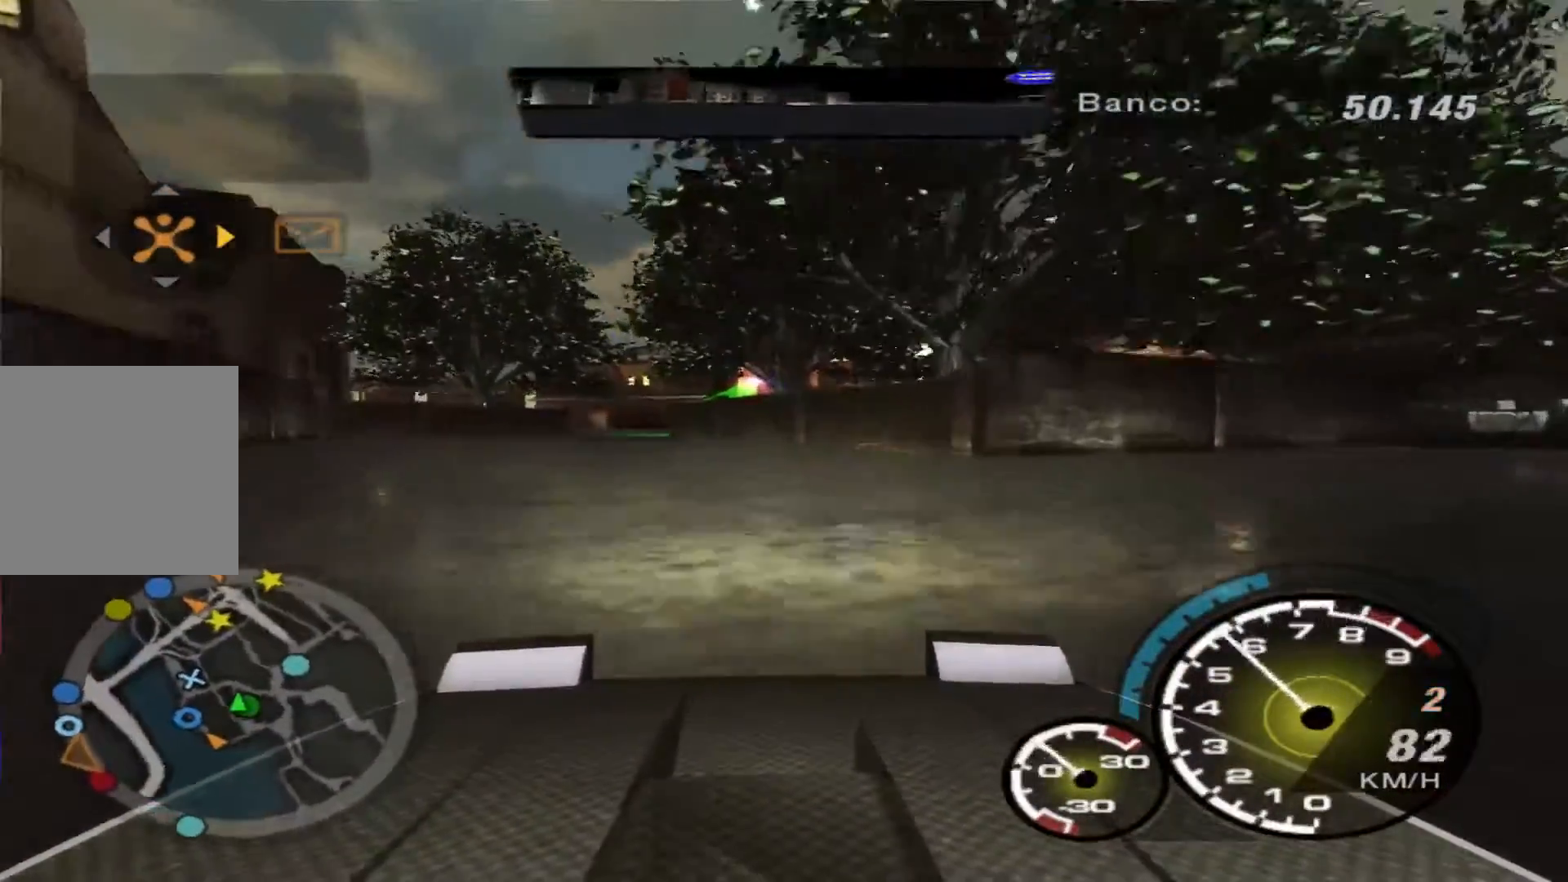
{"buttons": ["R2"], "left_stick": "left", "right_stick": "center", "events": [[67, "left_stick", "left"]]}
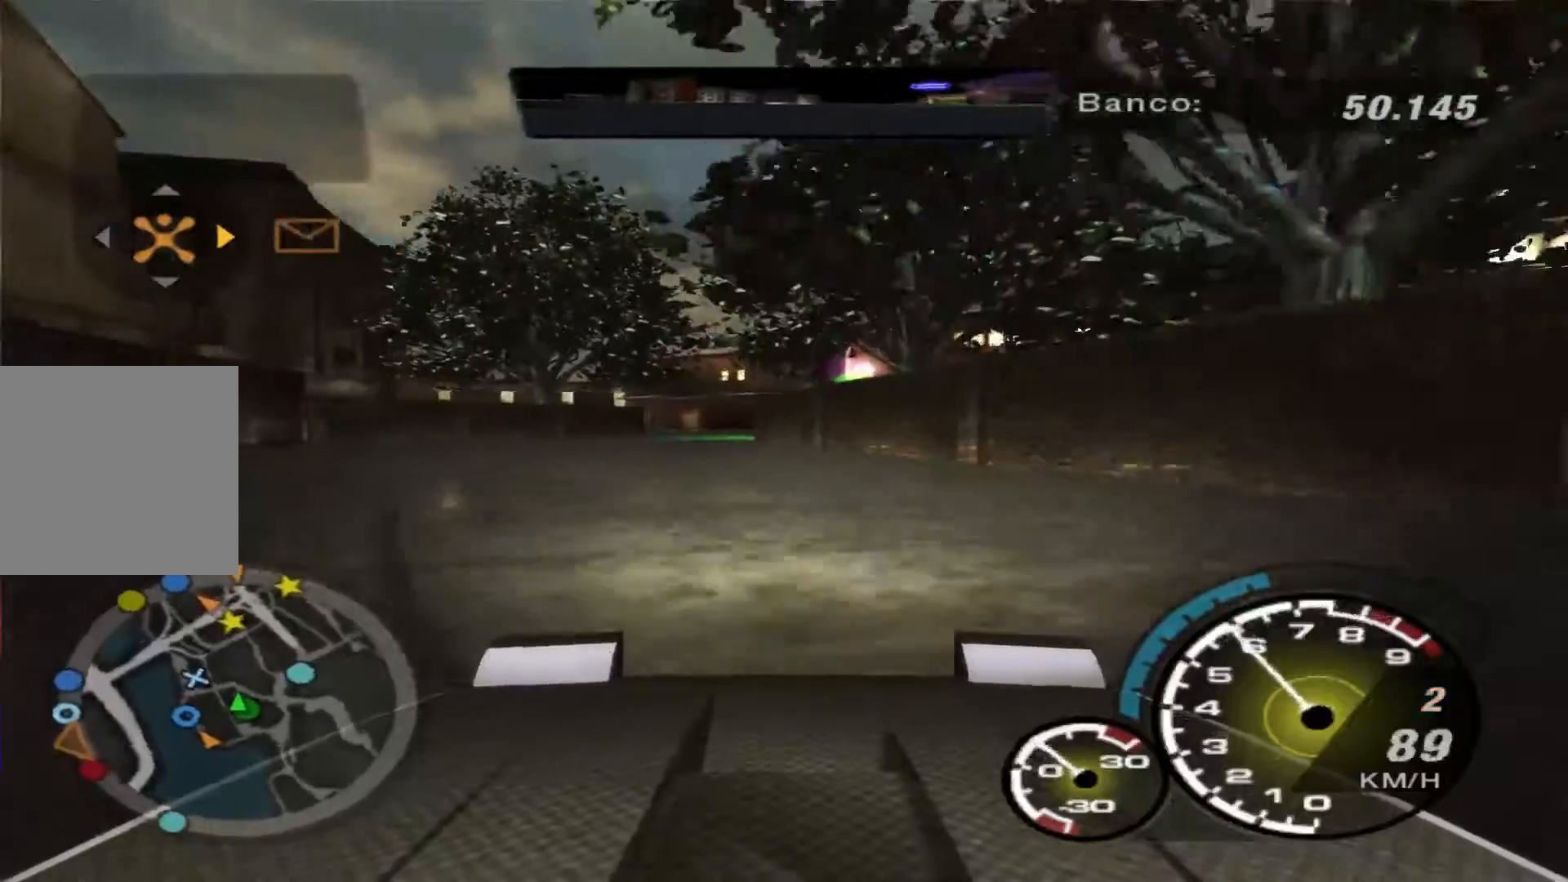
{"buttons": ["R2"], "left_stick": "center", "right_stick": "center", "events": [[33, "left_stick", "center"], [200, "left_stick", "left"], [500, "left_stick", "center"]]}
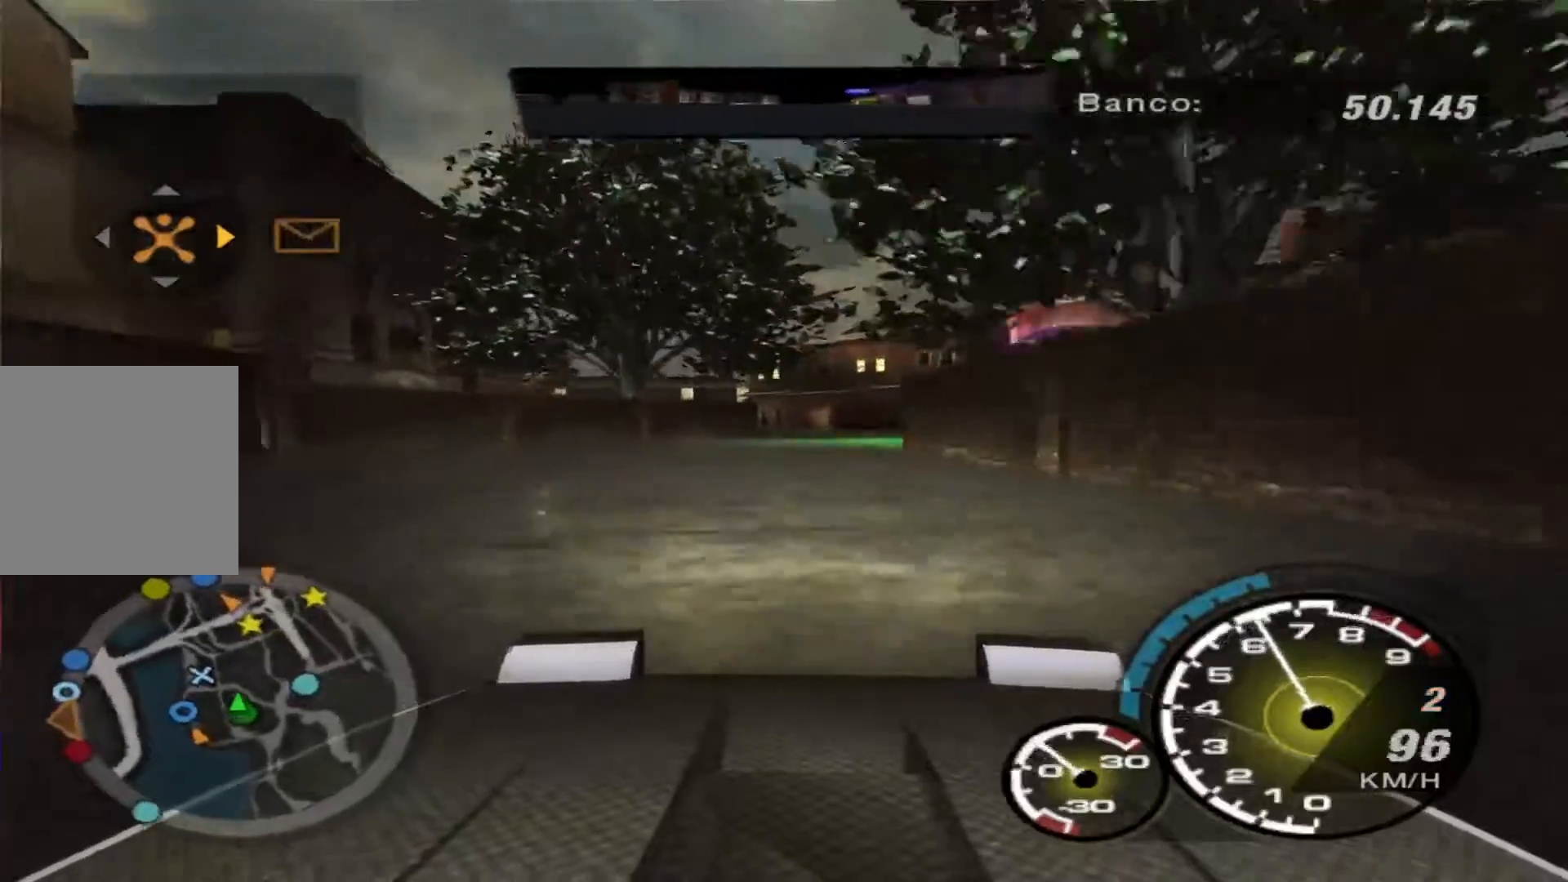
{"buttons": ["R2"], "left_stick": "right", "right_stick": "center", "events": [[267, "left_stick", "right"]]}
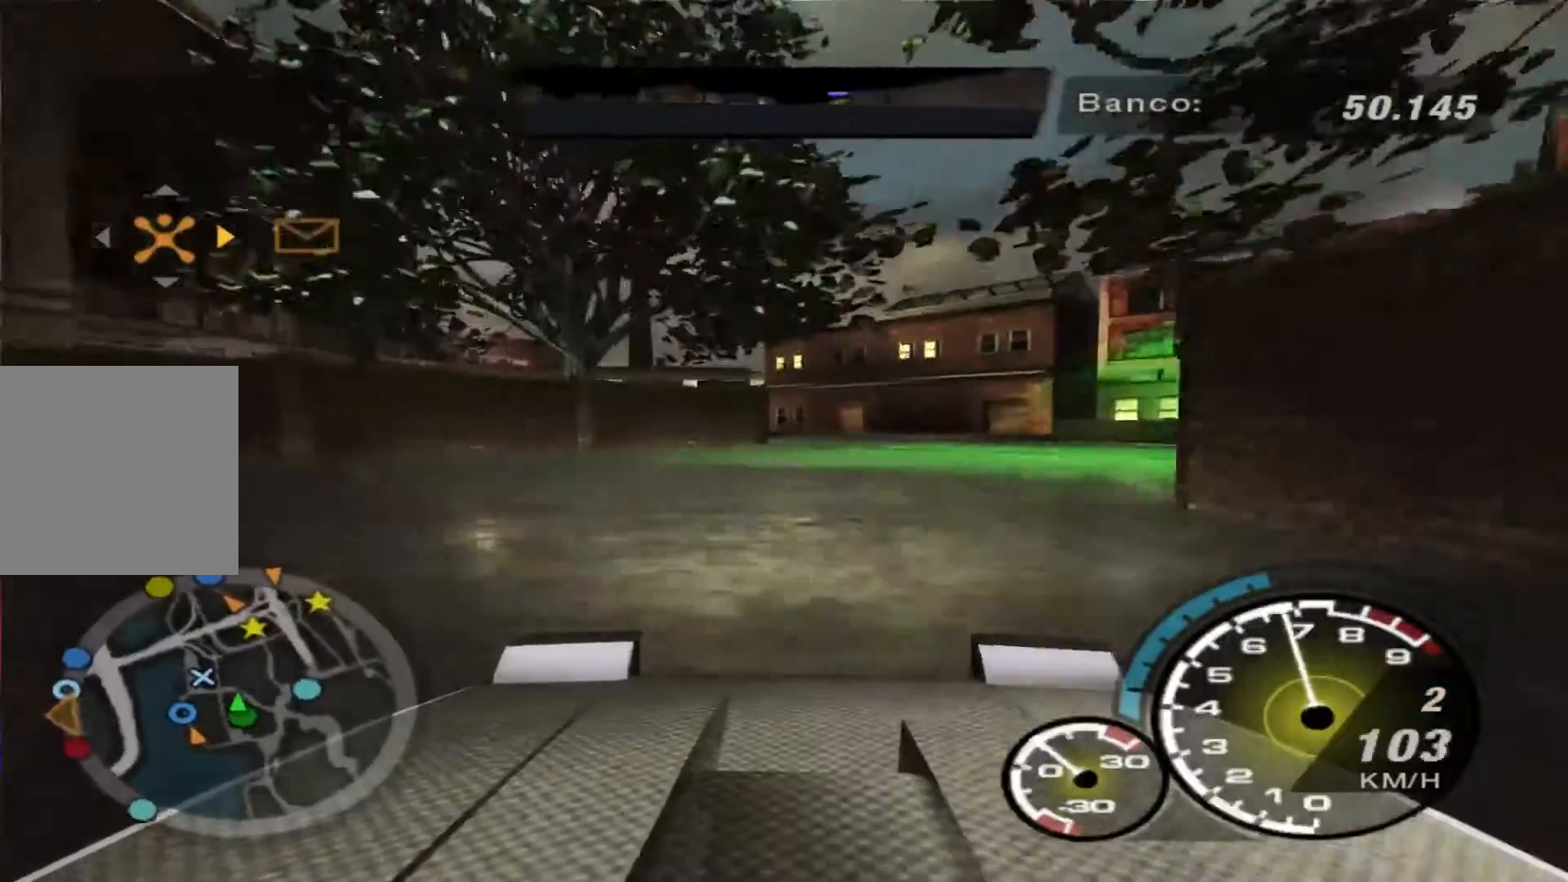
{"buttons": ["R2"], "left_stick": "left", "right_stick": "center", "events": [[200, "left_stick", "center"], [300, "left_stick", "left"]]}
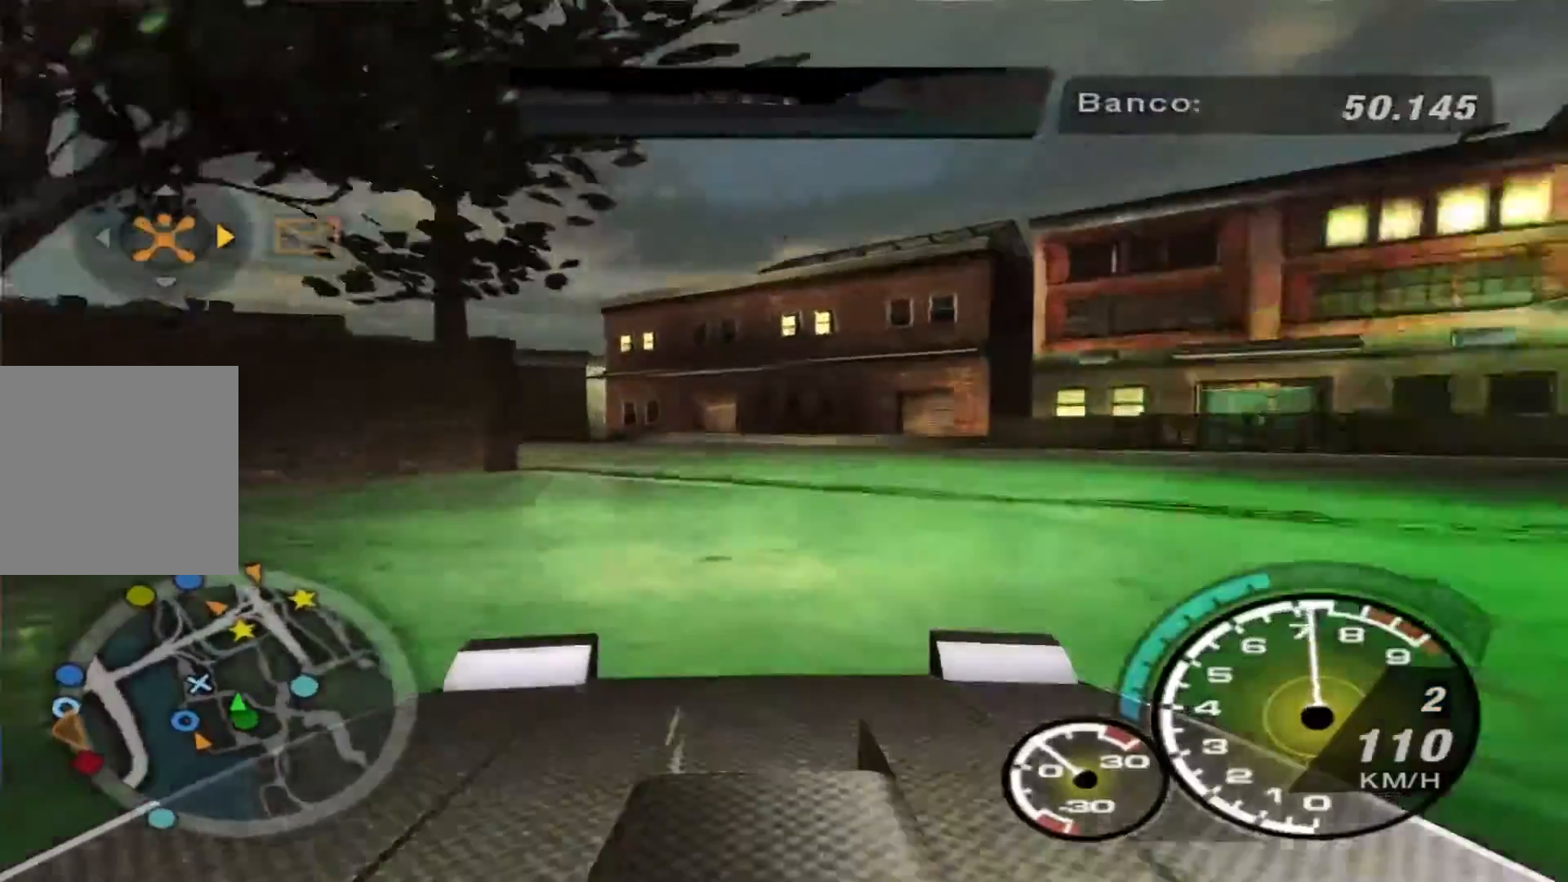
{"buttons": ["R2"], "left_stick": "left", "right_stick": "center", "events": []}
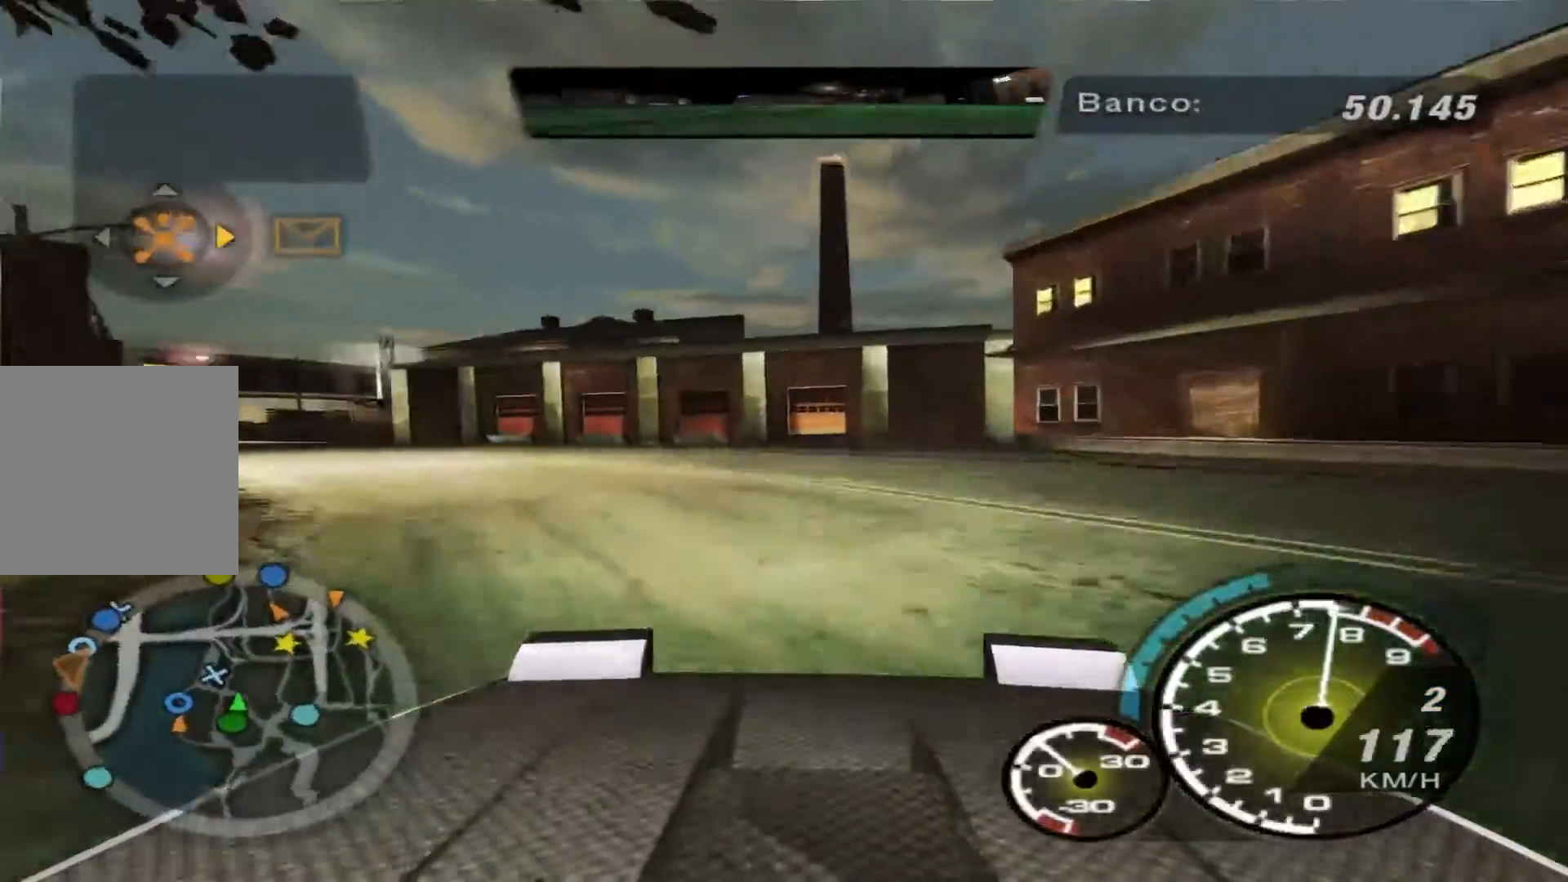
{"buttons": [], "left_stick": "left", "right_stick": "center", "events": [[500, "R2", "up"]]}
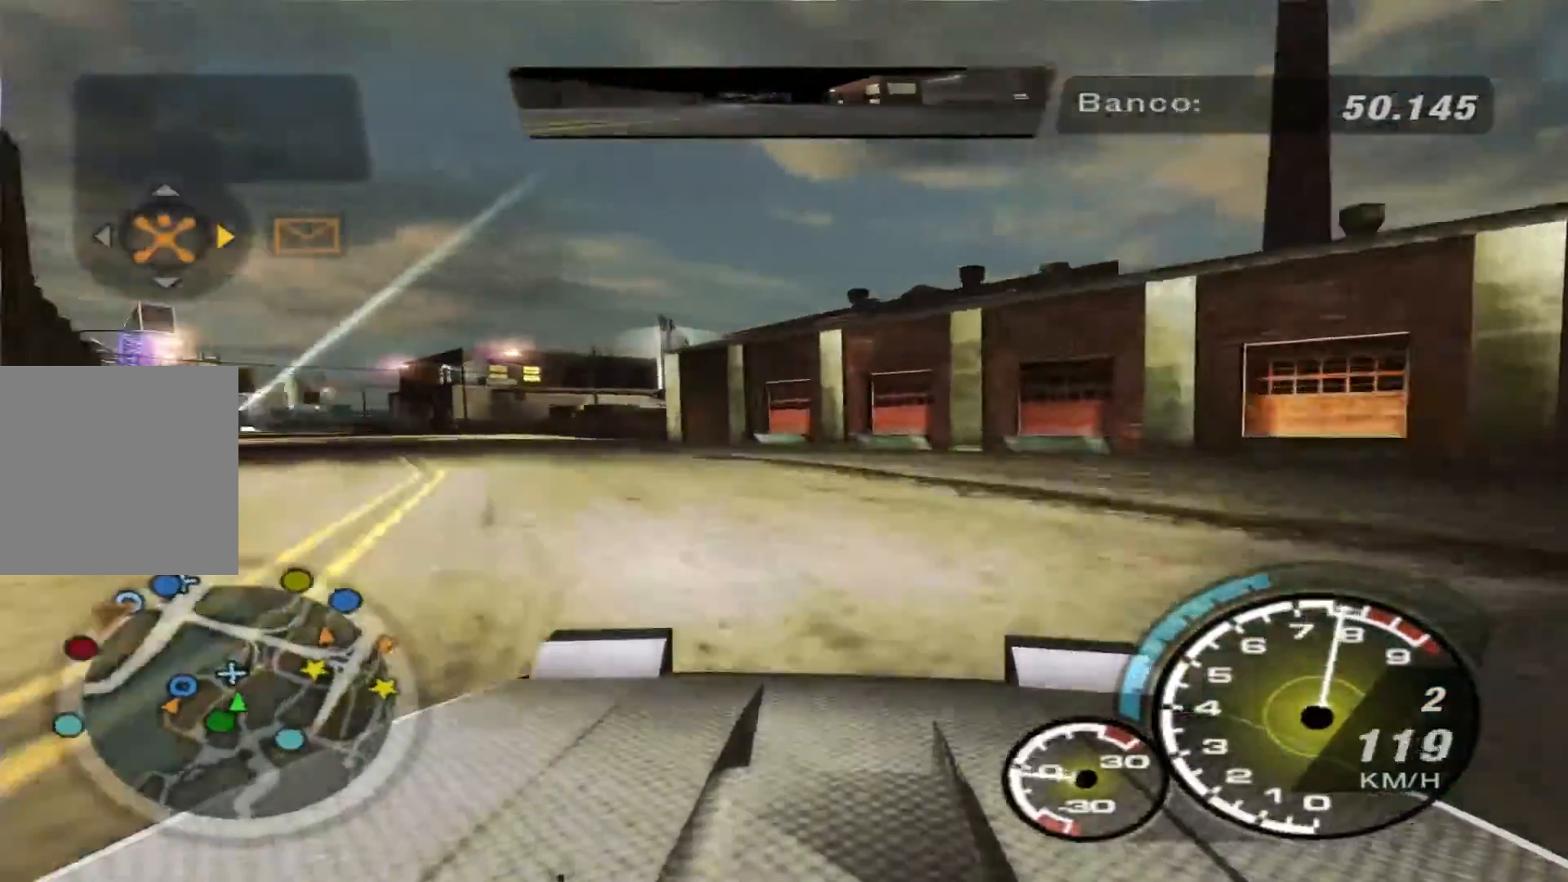
{"buttons": ["R2"], "left_stick": "left", "right_stick": "center", "events": [[267, "R2", "down"]]}
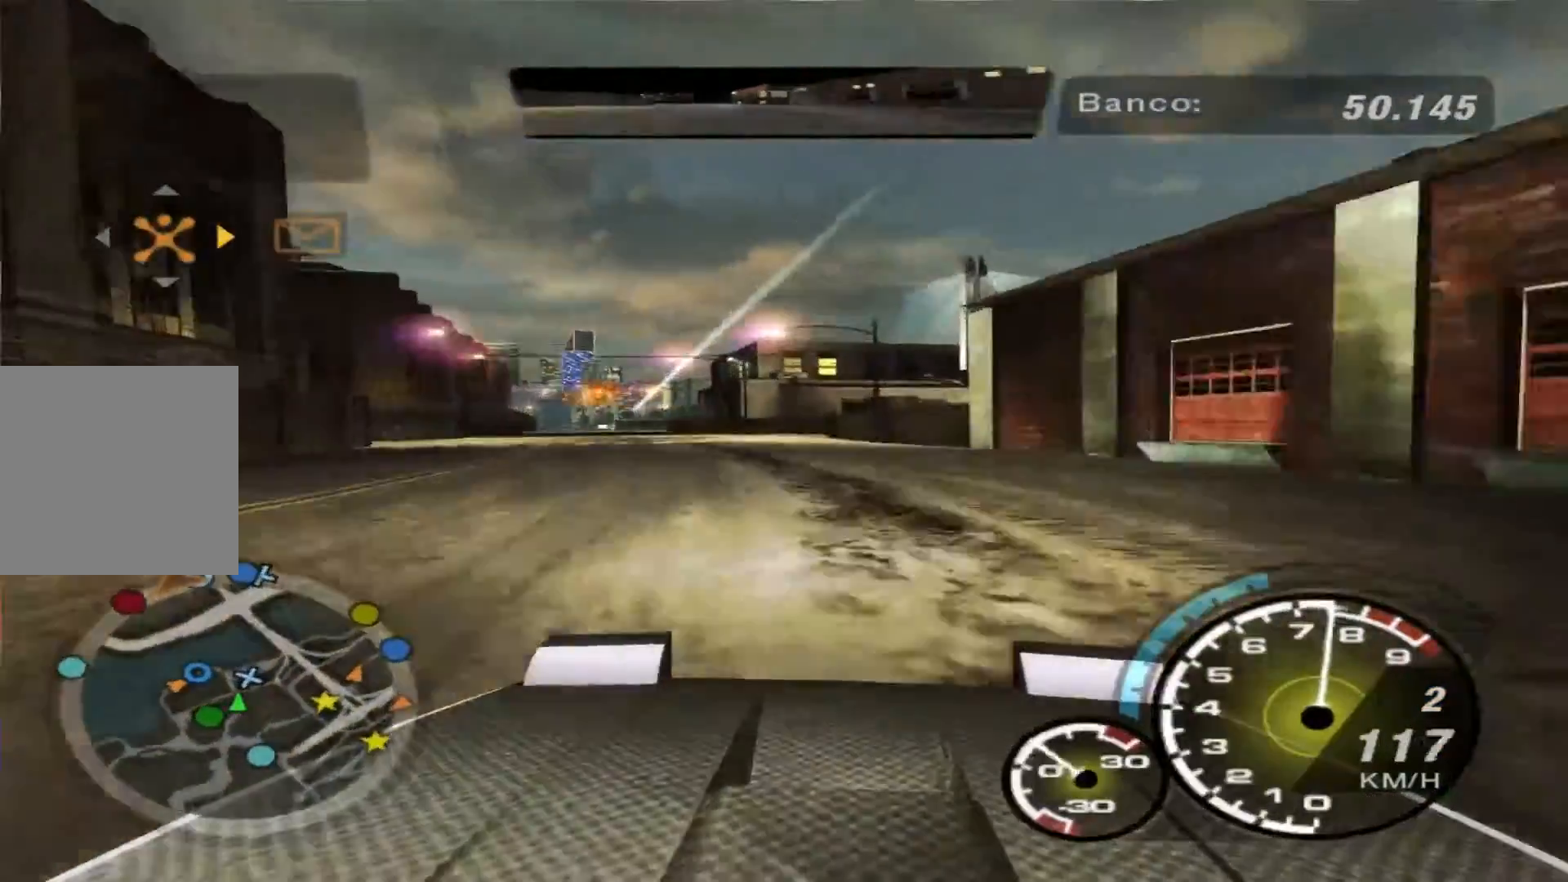
{"buttons": ["R2"], "left_stick": "center", "right_stick": "center", "events": [[433, "left_stick", "center"]]}
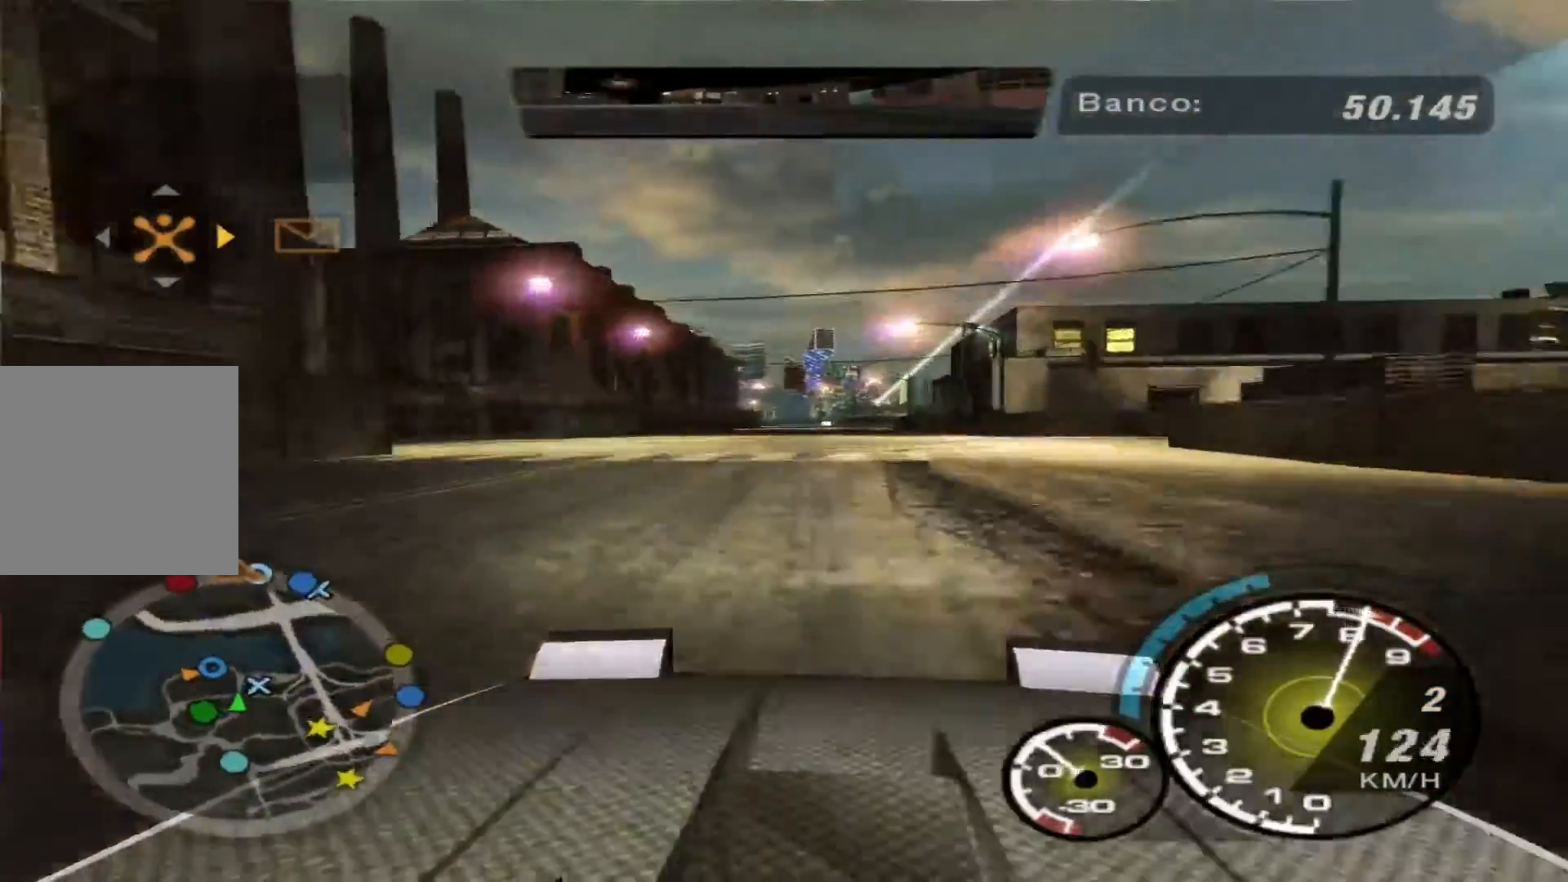
{"buttons": ["R2"], "left_stick": "center", "right_stick": "center", "events": [[33, "R1", "down"], [67, "left_stick", "left"], [167, "R1", "up"], [300, "left_stick", "center"]]}
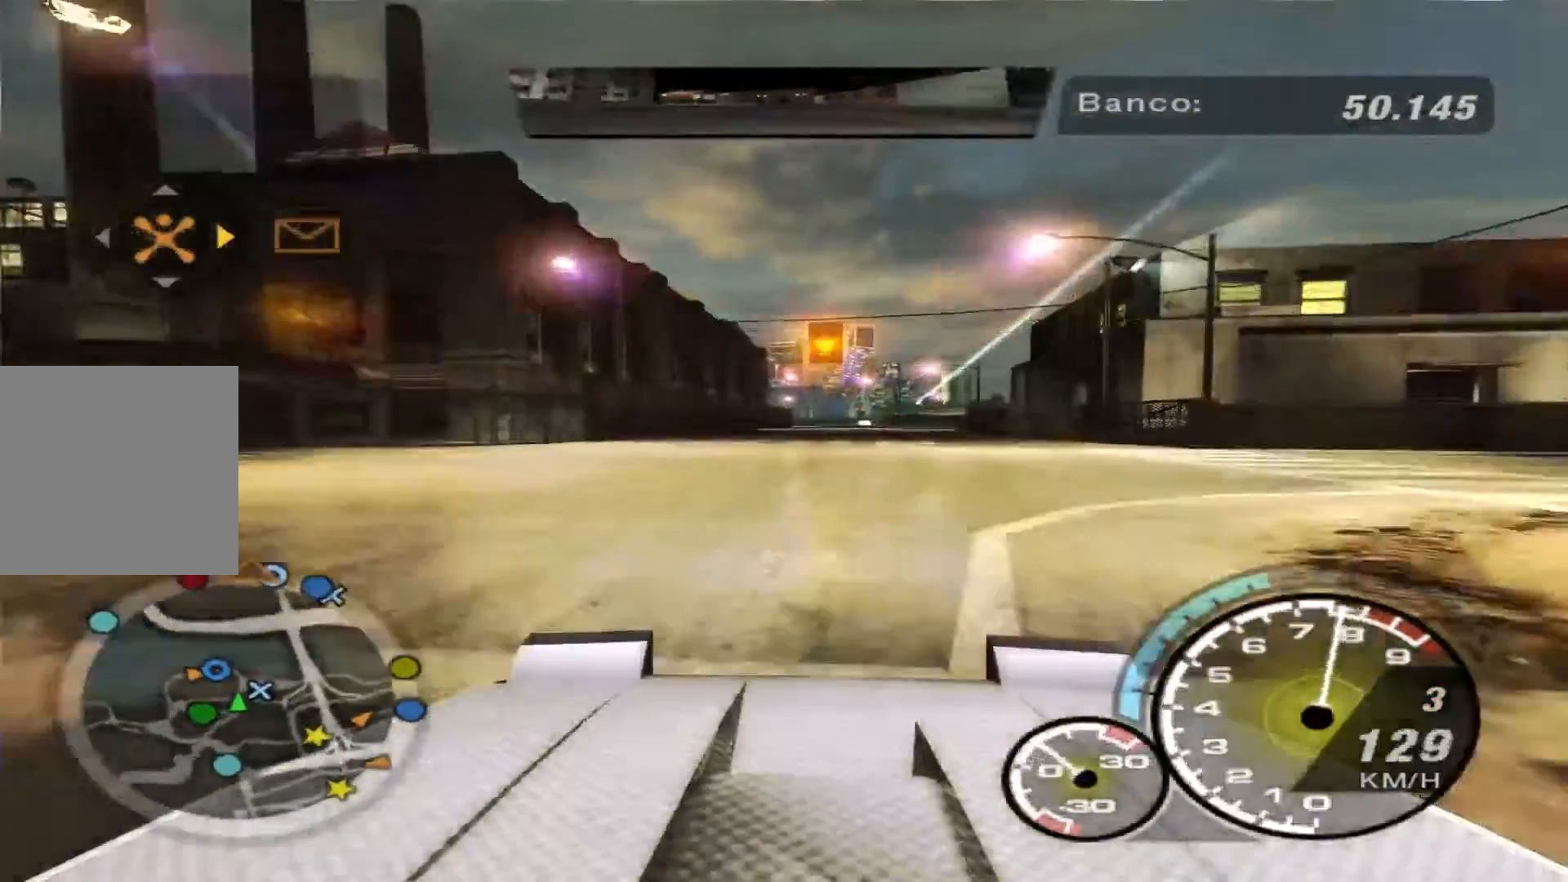
{"buttons": ["R2"], "left_stick": "left", "right_stick": "center", "events": [[500, "left_stick", "left"]]}
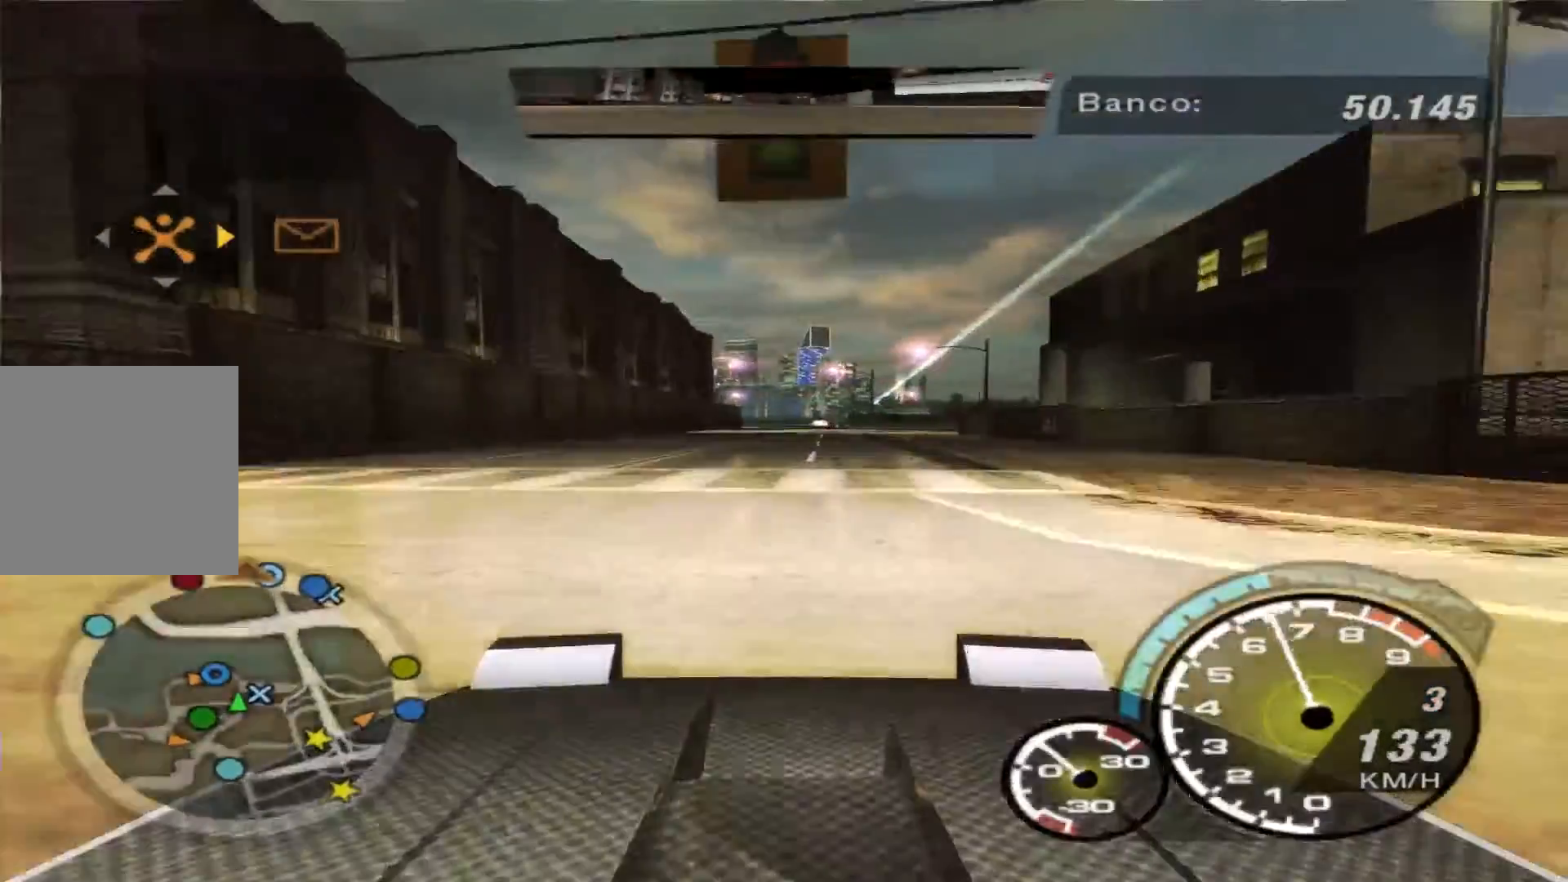
{"buttons": ["R2"], "left_stick": "right", "right_stick": "center", "events": [[267, "left_stick", "center"], [433, "left_stick", "right"]]}
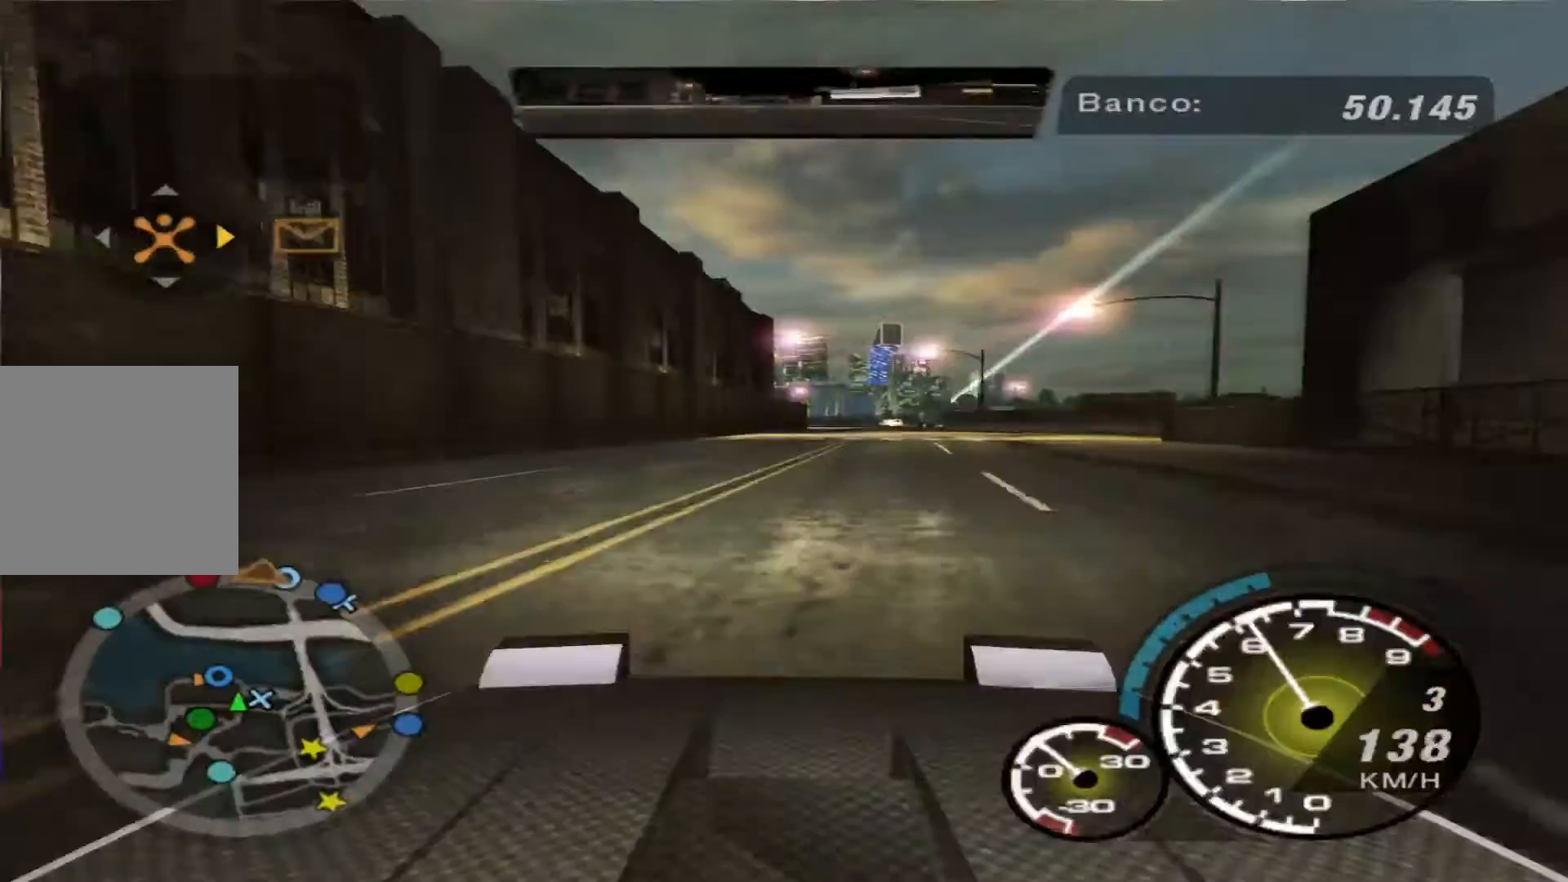
{"buttons": ["L2"], "left_stick": "right", "right_stick": "center", "events": [[267, "R2", "up"], [367, "L2", "down"]]}
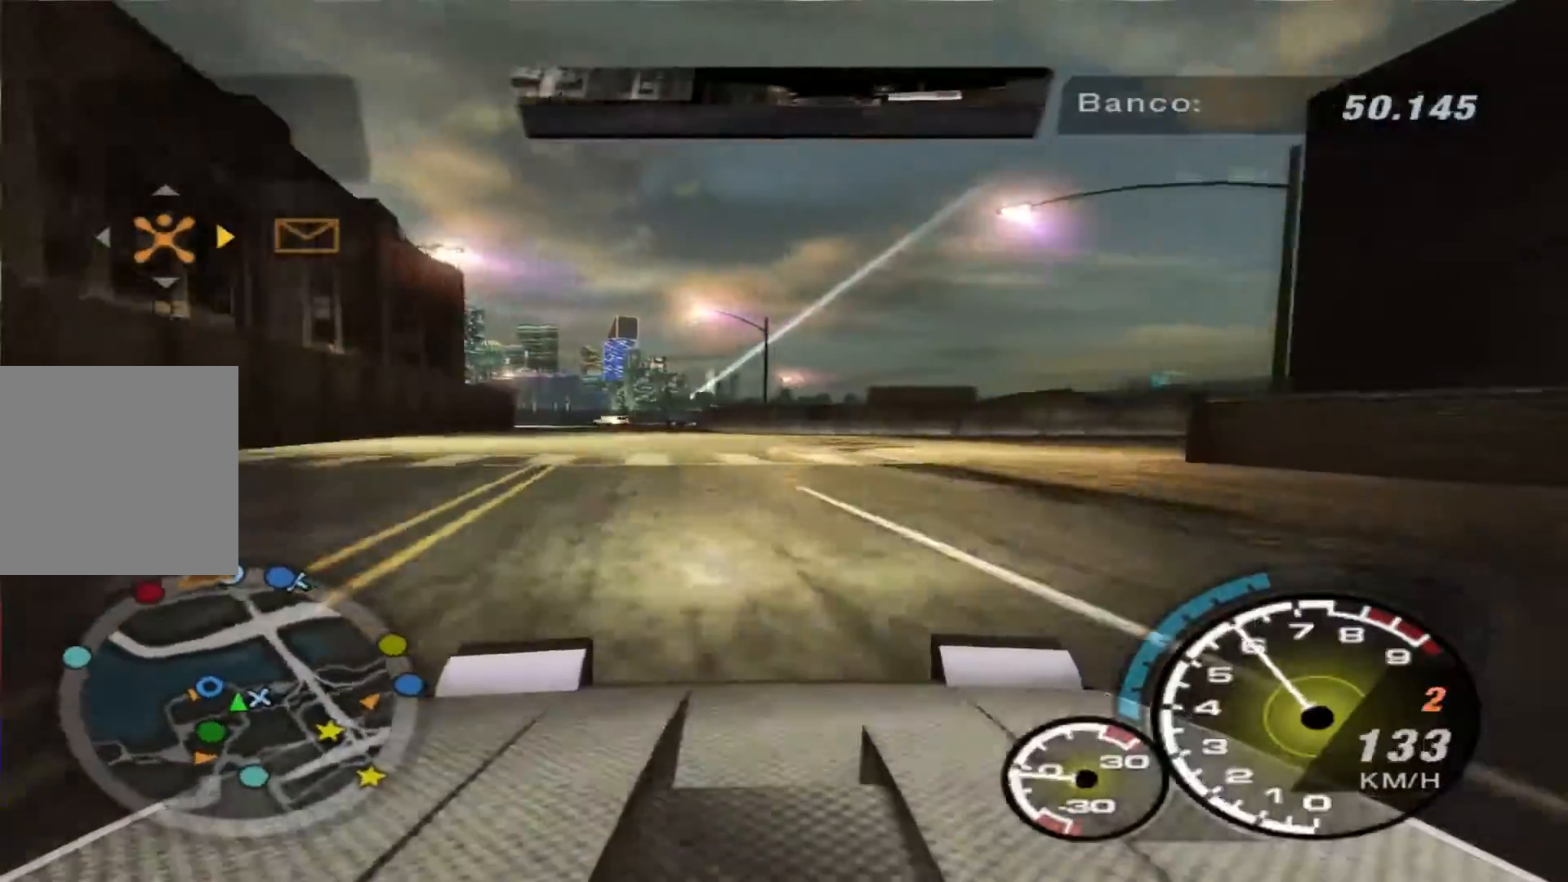
{"buttons": [], "left_stick": "right", "right_stick": "center", "events": [[67, "L2", "up"]]}
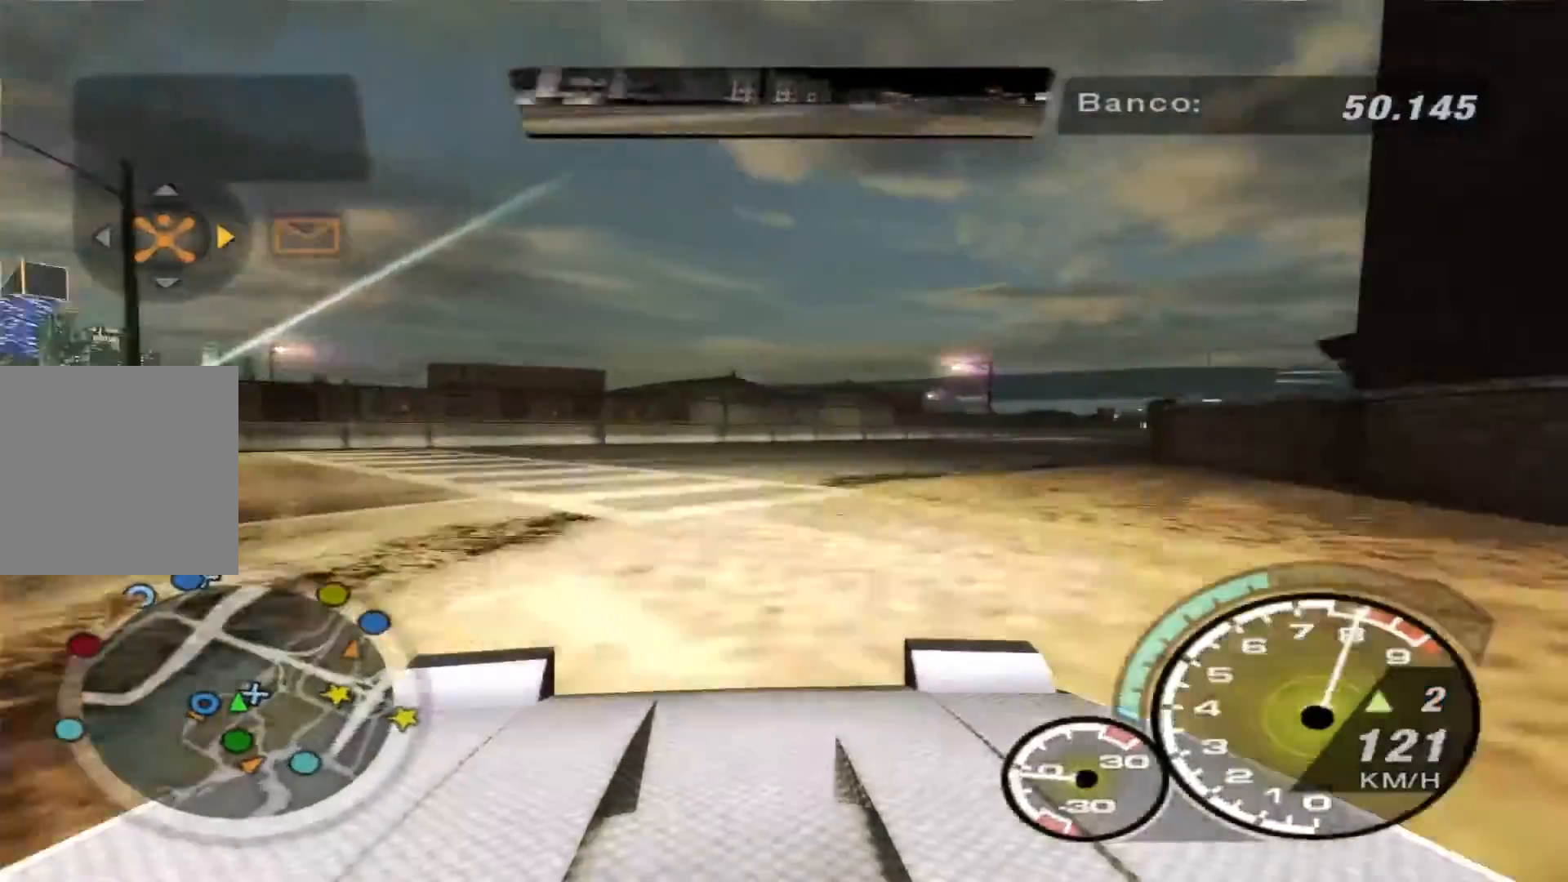
{"buttons": ["R2"], "left_stick": "right", "right_stick": "center", "events": [[467, "R2", "down"]]}
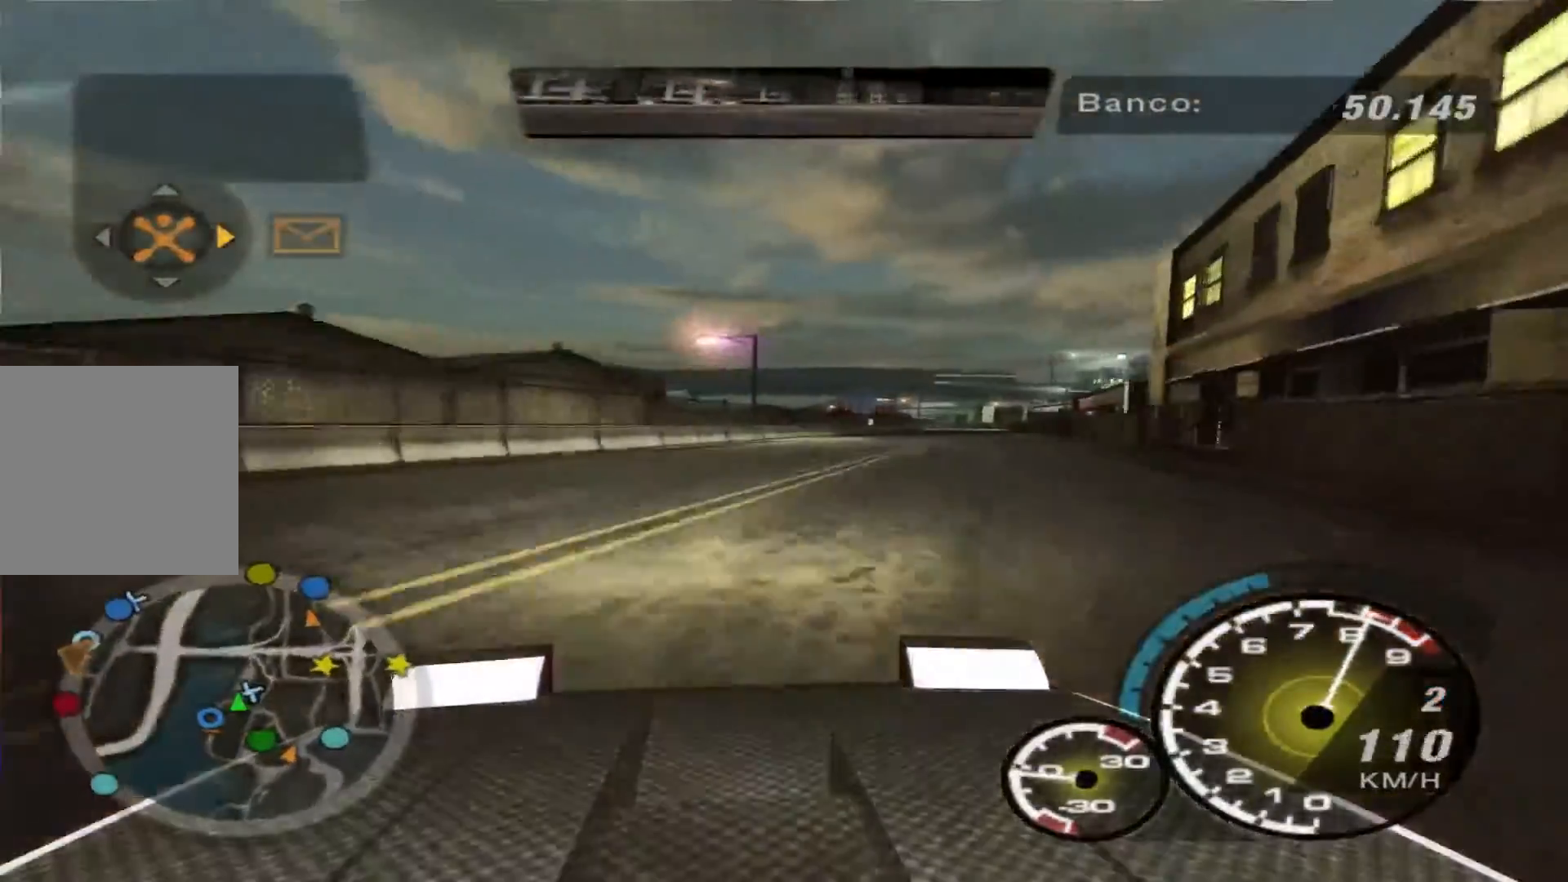
{"buttons": ["R2"], "left_stick": "right", "right_stick": "center", "events": [[100, "left_stick", "center"], [433, "left_stick", "right"]]}
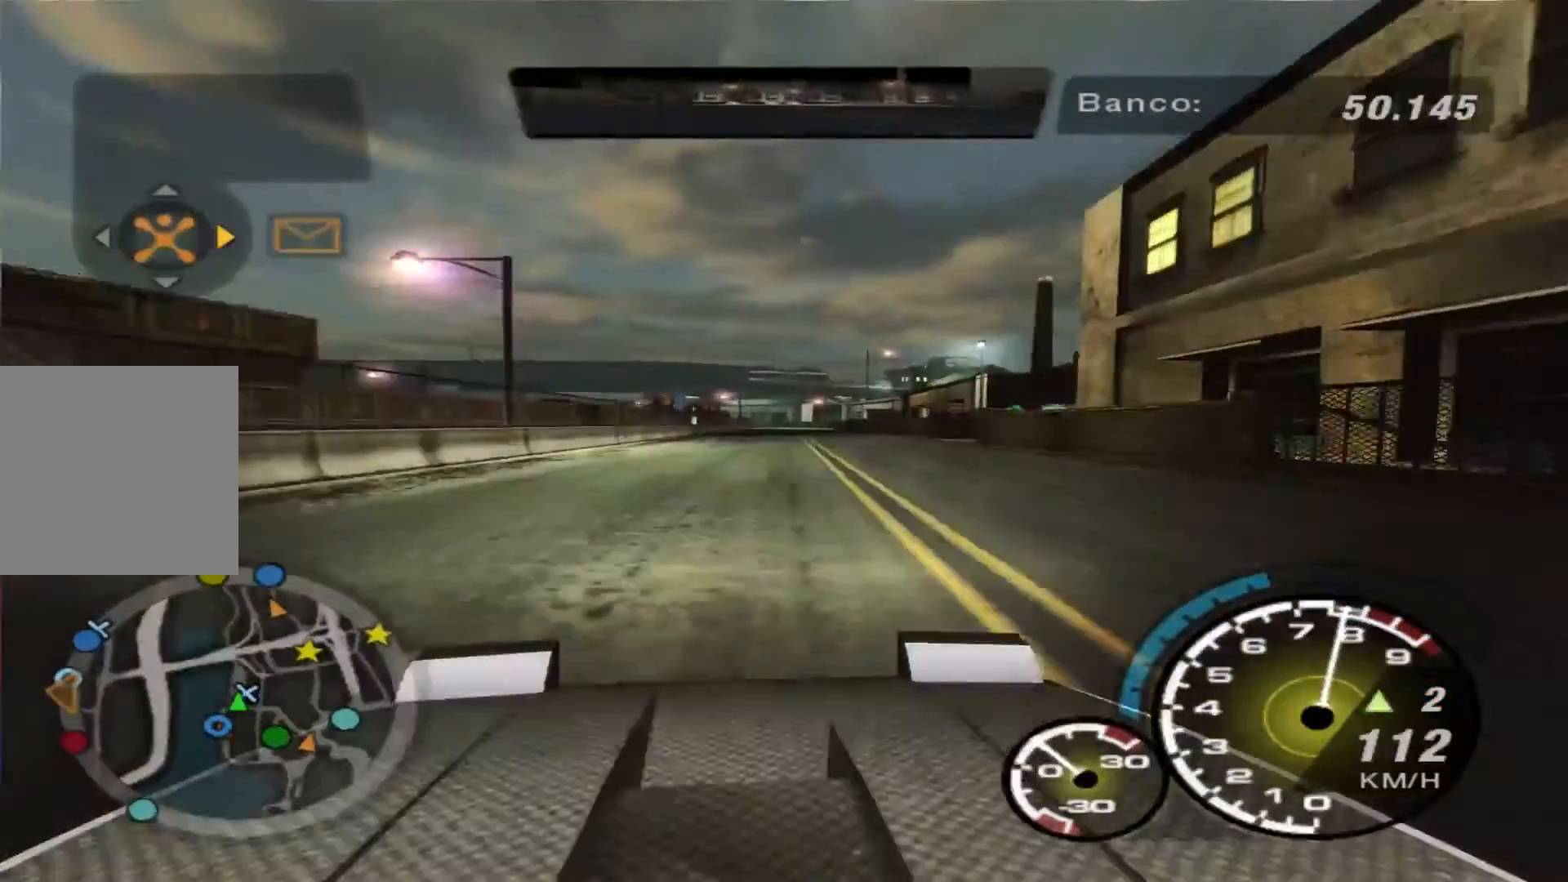
{"buttons": [], "left_stick": "right", "right_stick": "center", "events": [[33, "left_stick", "center"], [233, "left_stick", "right"], [333, "R2", "up"]]}
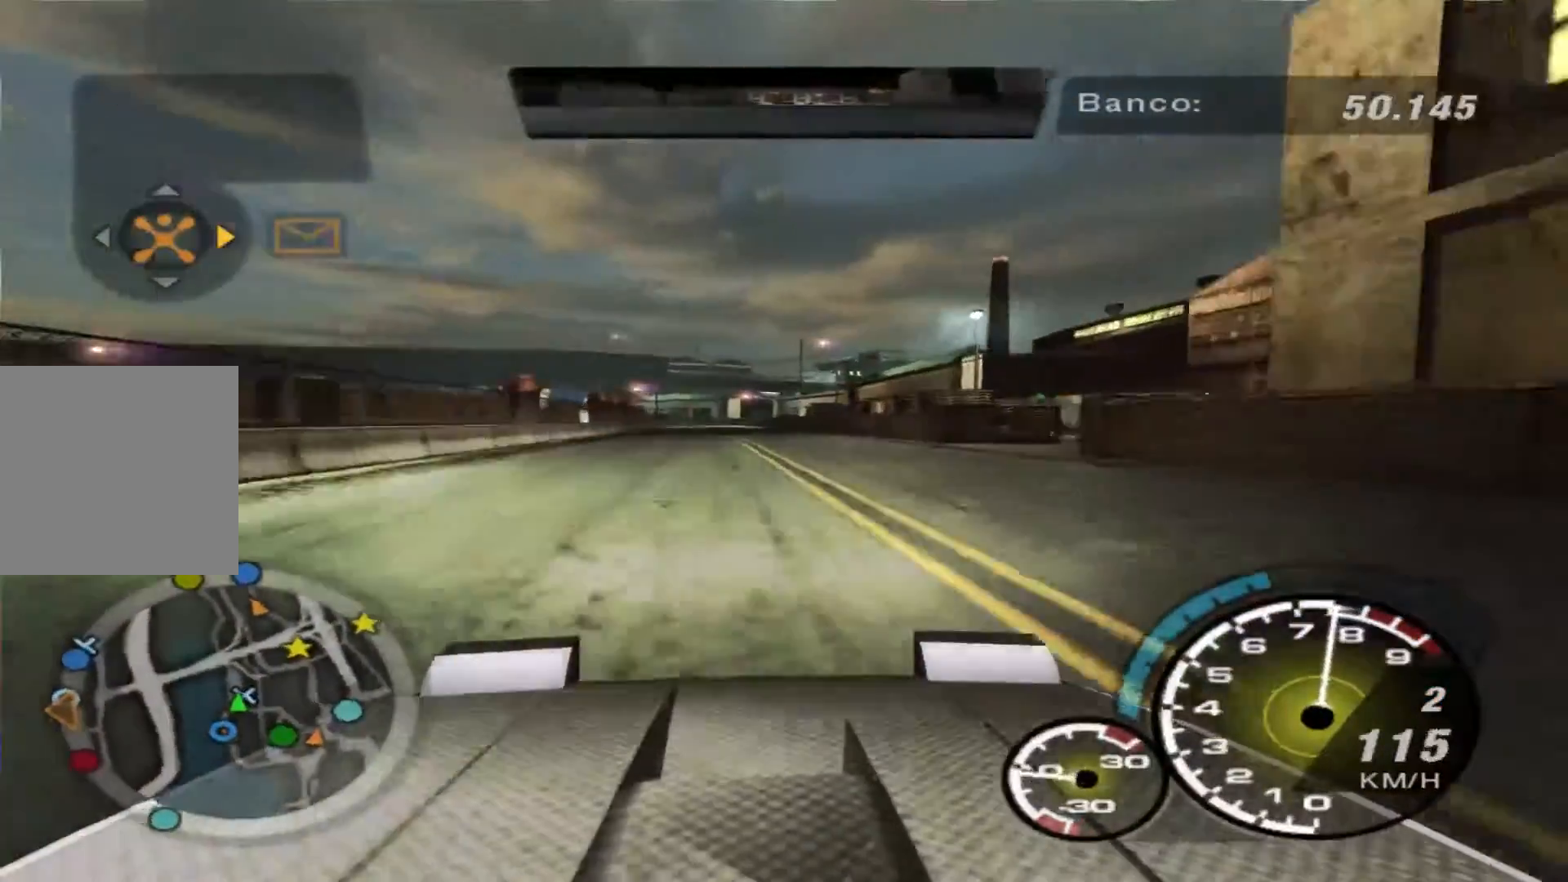
{"buttons": ["L2"], "left_stick": "right", "right_stick": "center", "events": [[33, "L2", "down"]]}
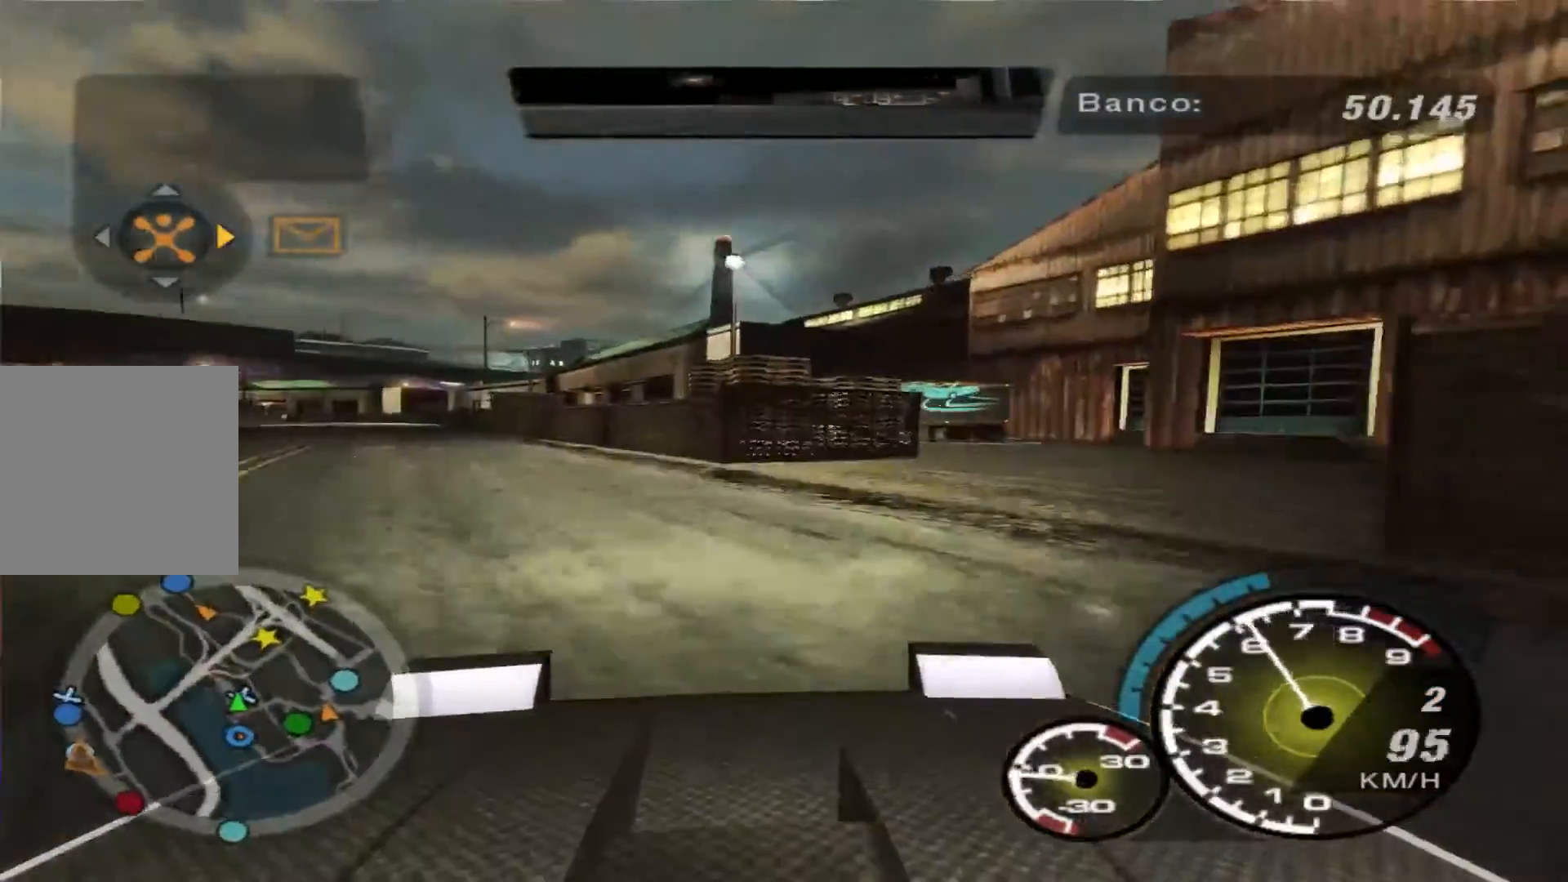
{"buttons": ["L2"], "left_stick": "center", "right_stick": "center", "events": [[500, "left_stick", "center"]]}
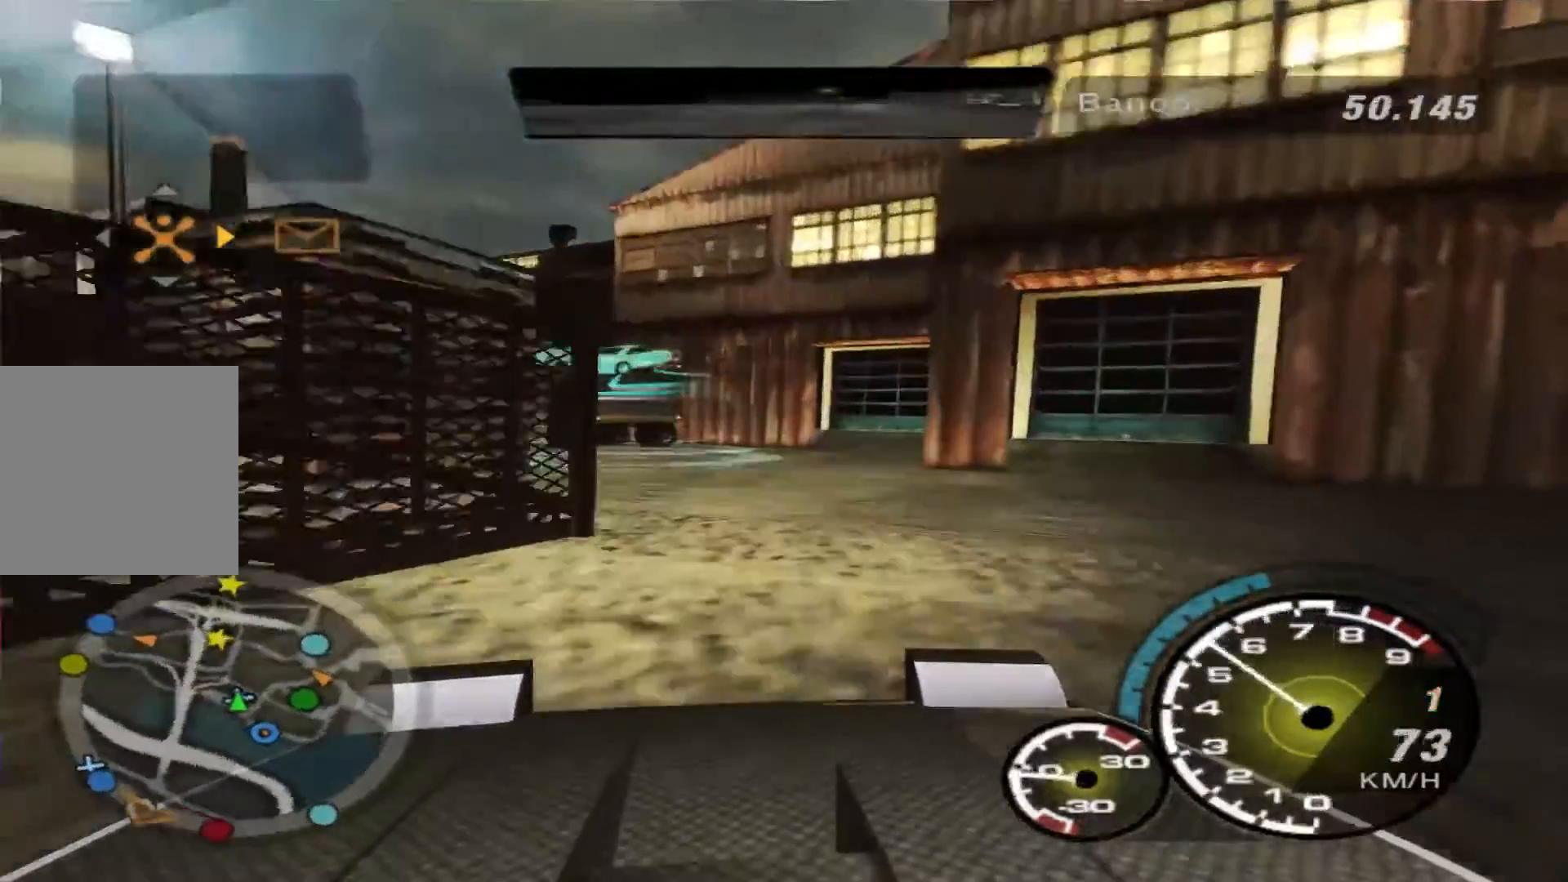
{"buttons": ["A"], "left_stick": "left", "right_stick": "center", "events": [[67, "left_stick", "left"], [100, "L2", "up"], [433, "A", "down"]]}
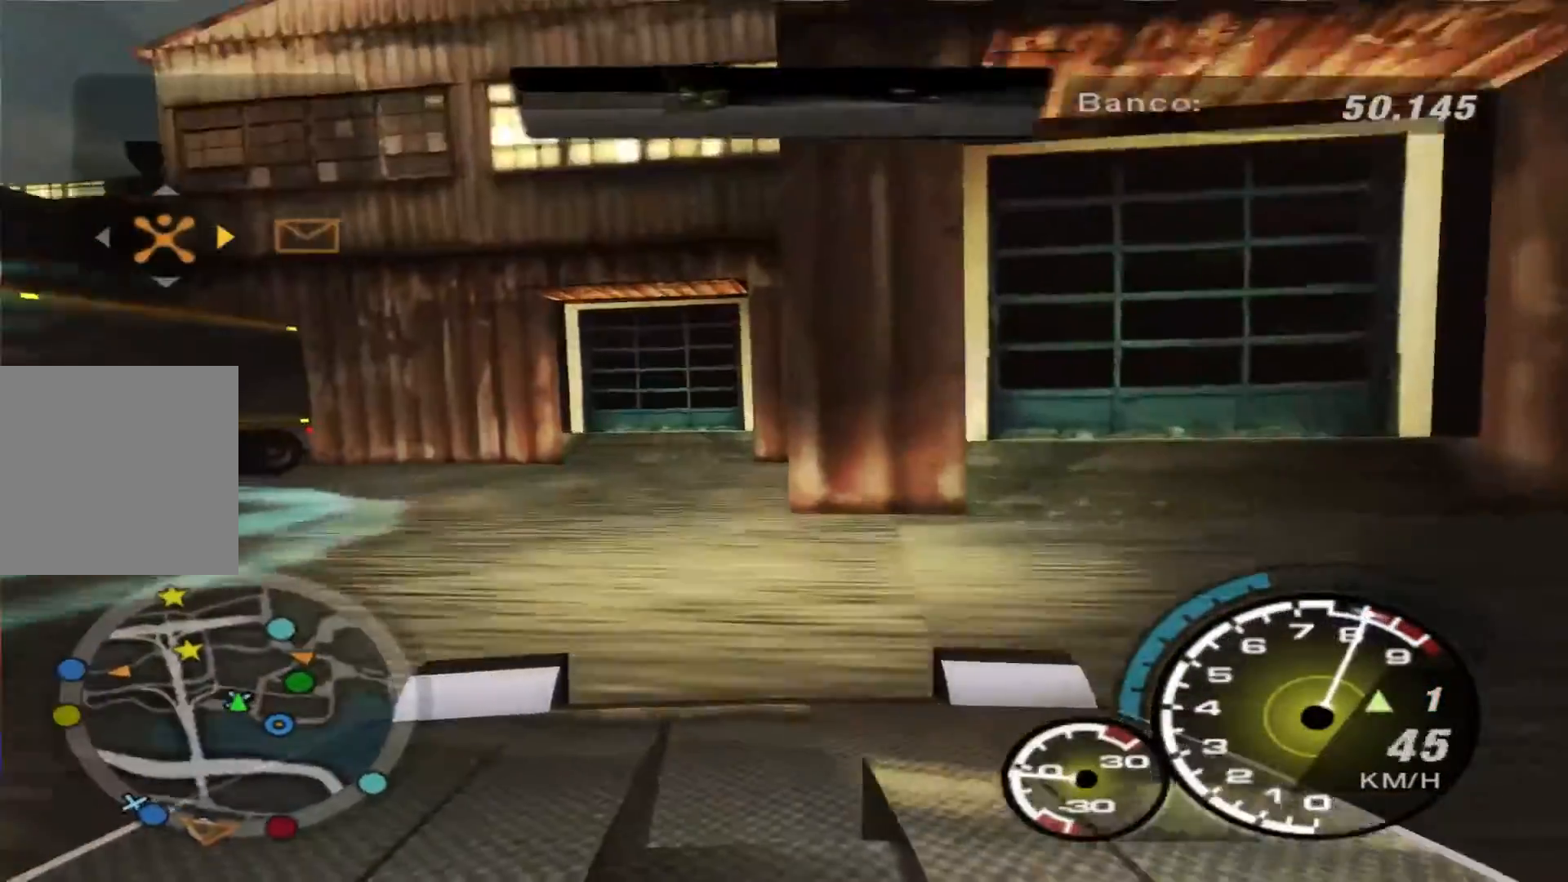
{"buttons": ["A"], "left_stick": "left", "right_stick": "center", "events": []}
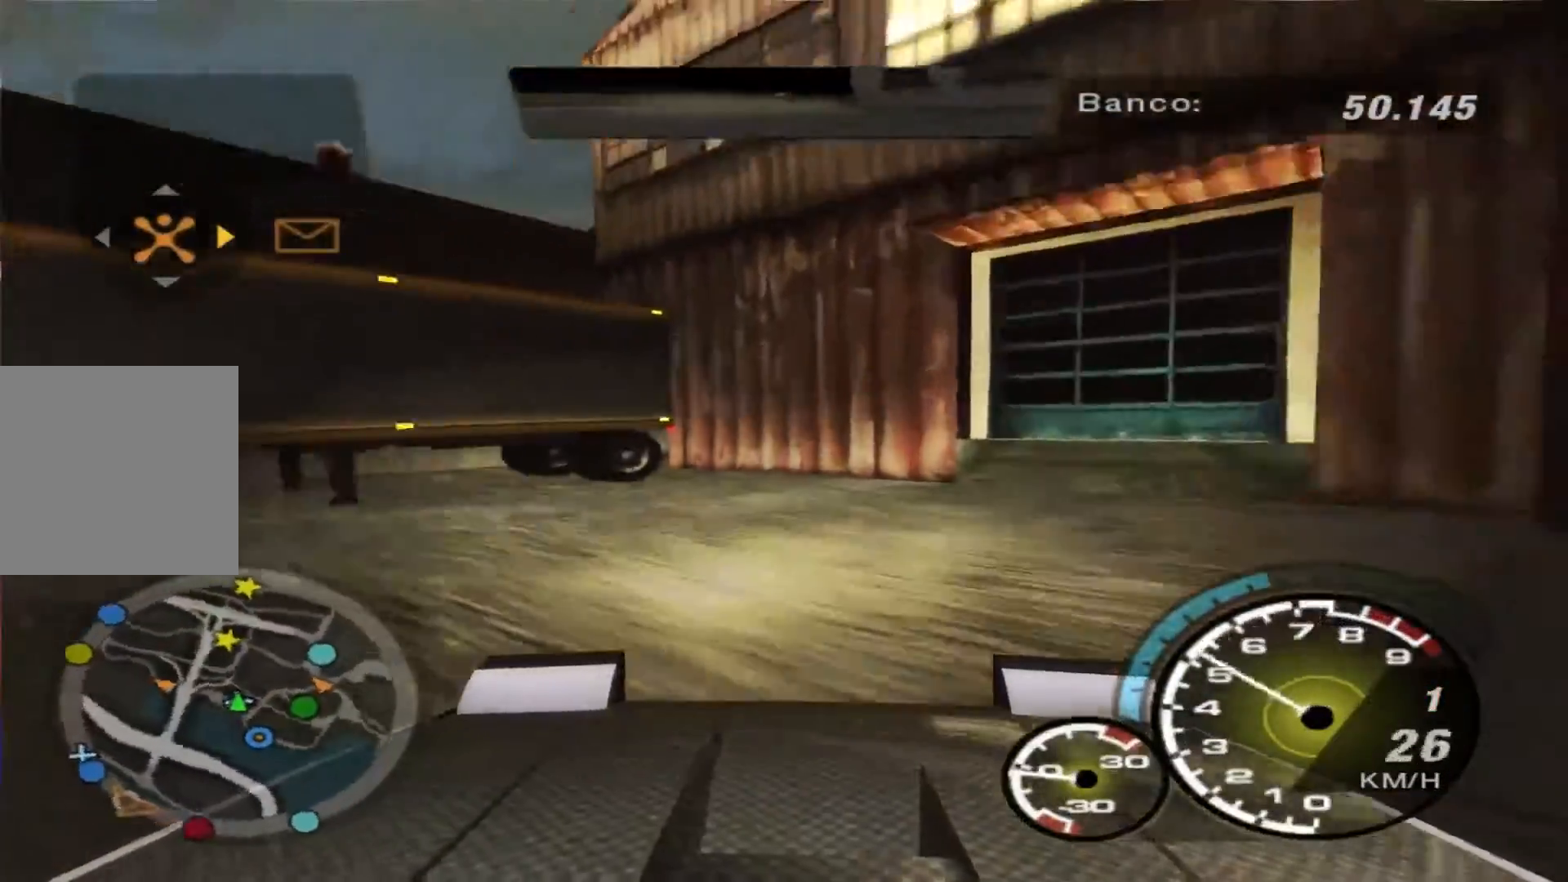
{"buttons": ["R2"], "left_stick": "left", "right_stick": "center", "events": [[133, "R2", "down"], [200, "A", "up"]]}
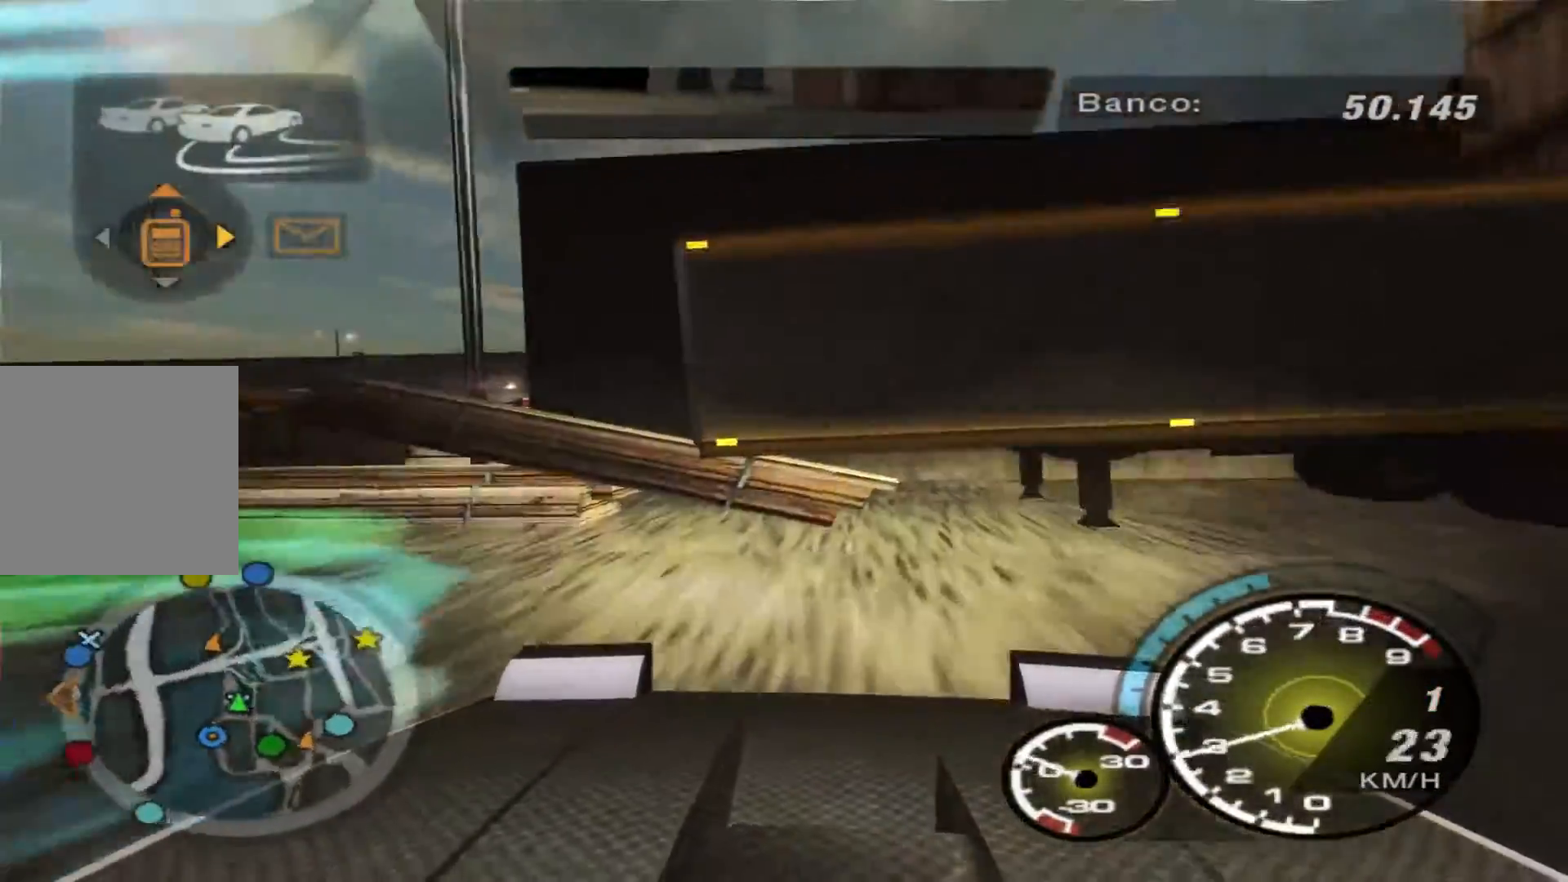
{"buttons": [], "left_stick": "left", "right_stick": "center", "events": [[300, "R2", "up"]]}
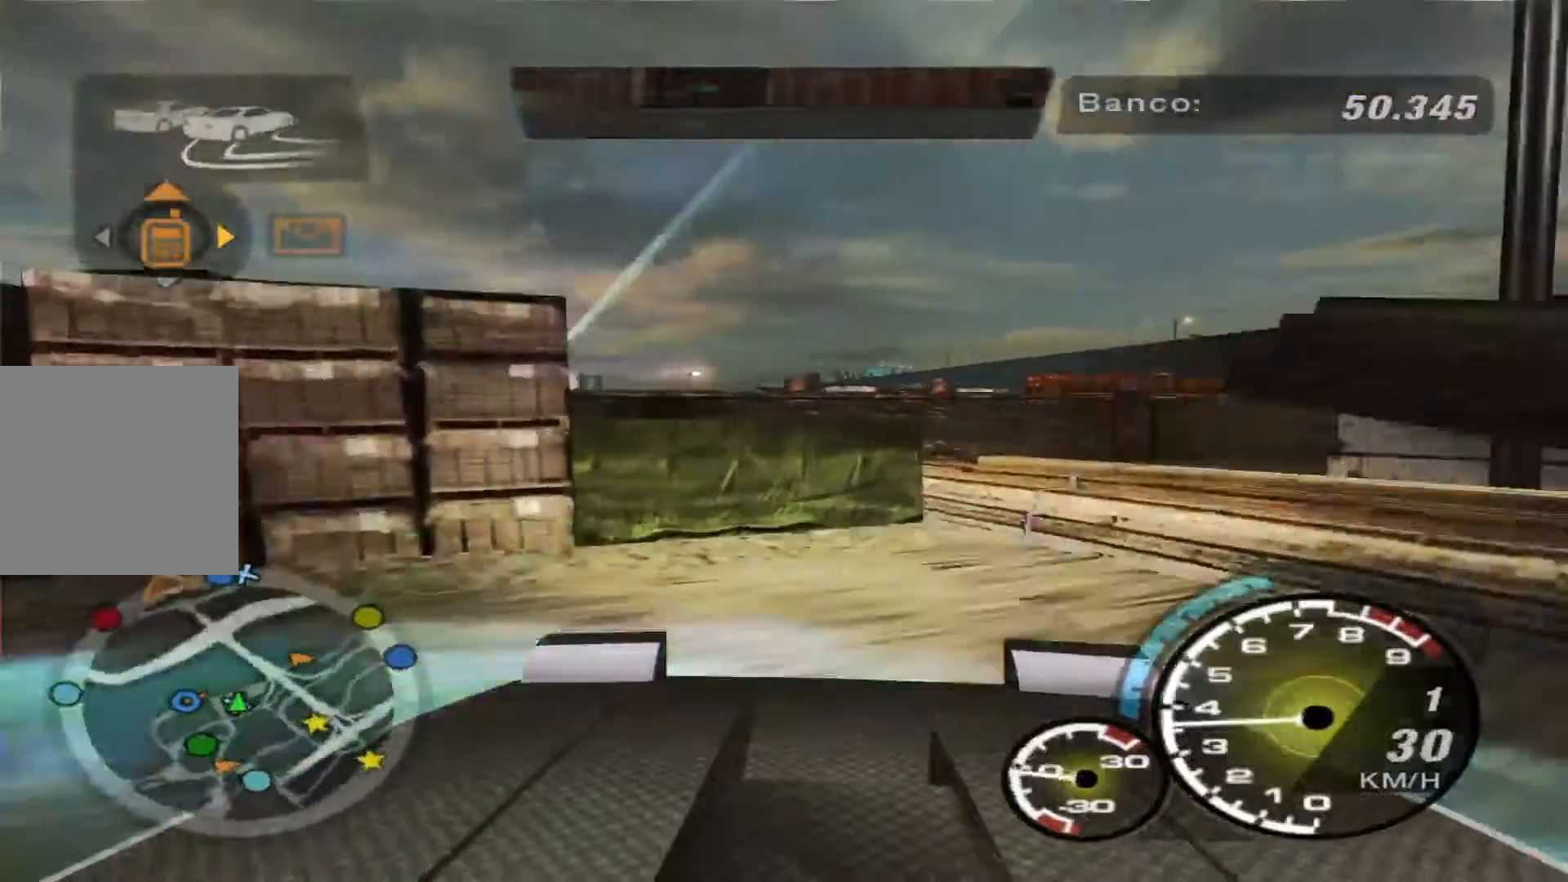
{"buttons": ["SELECT"], "left_stick": "left", "right_stick": "center", "events": [[367, "SELECT", "down"]]}
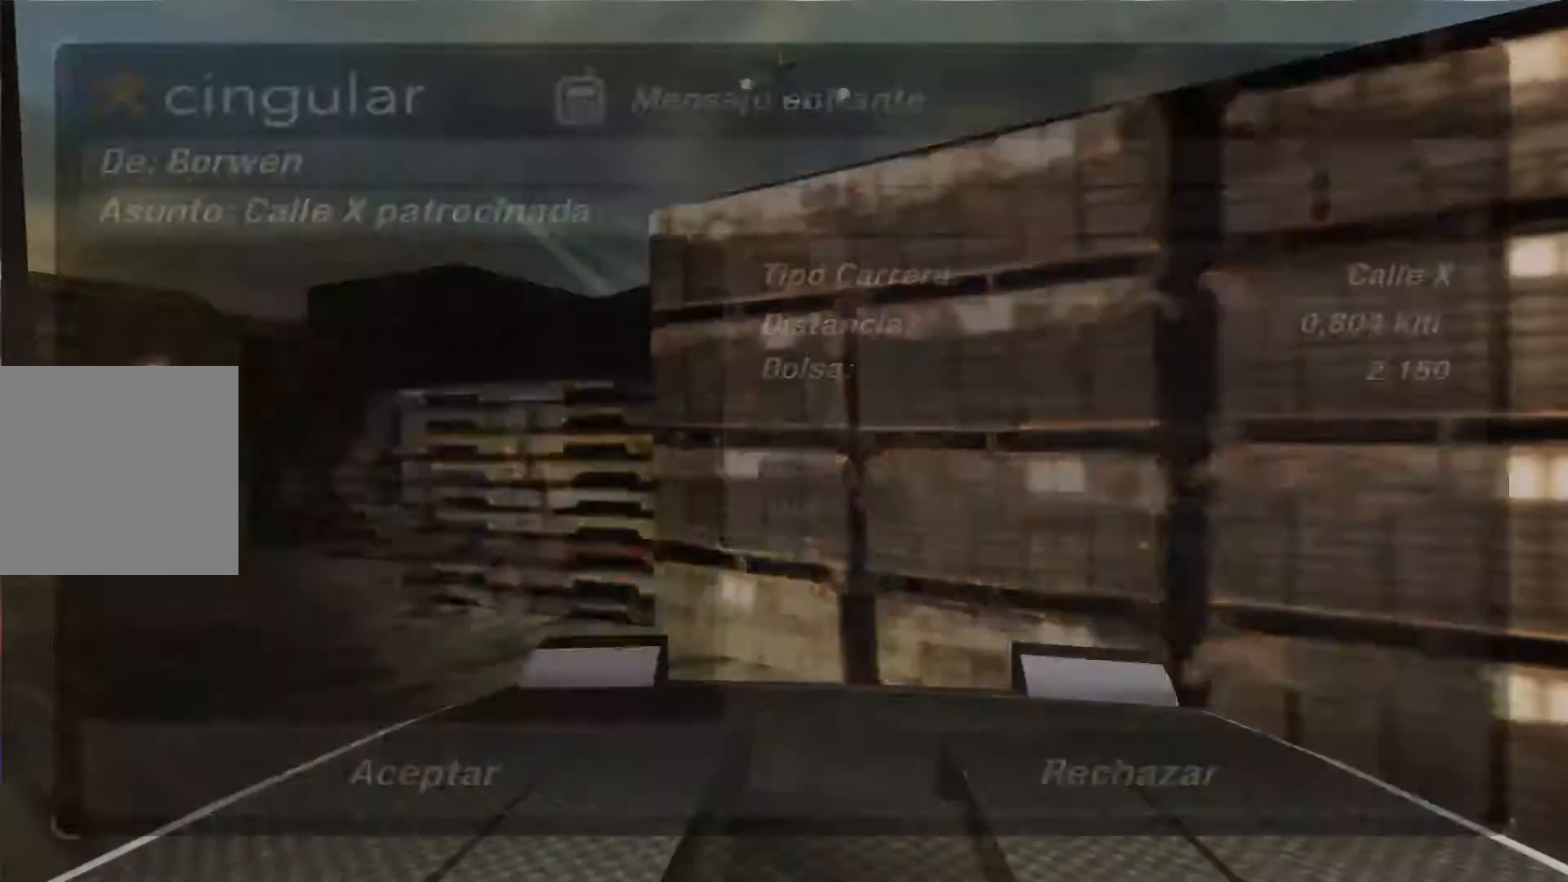
{"buttons": ["DPAD_LEFT"], "left_stick": "center", "right_stick": "center", "events": [[33, "SELECT", "up"], [233, "left_stick", "center"], [400, "DPAD_LEFT", "down"]]}
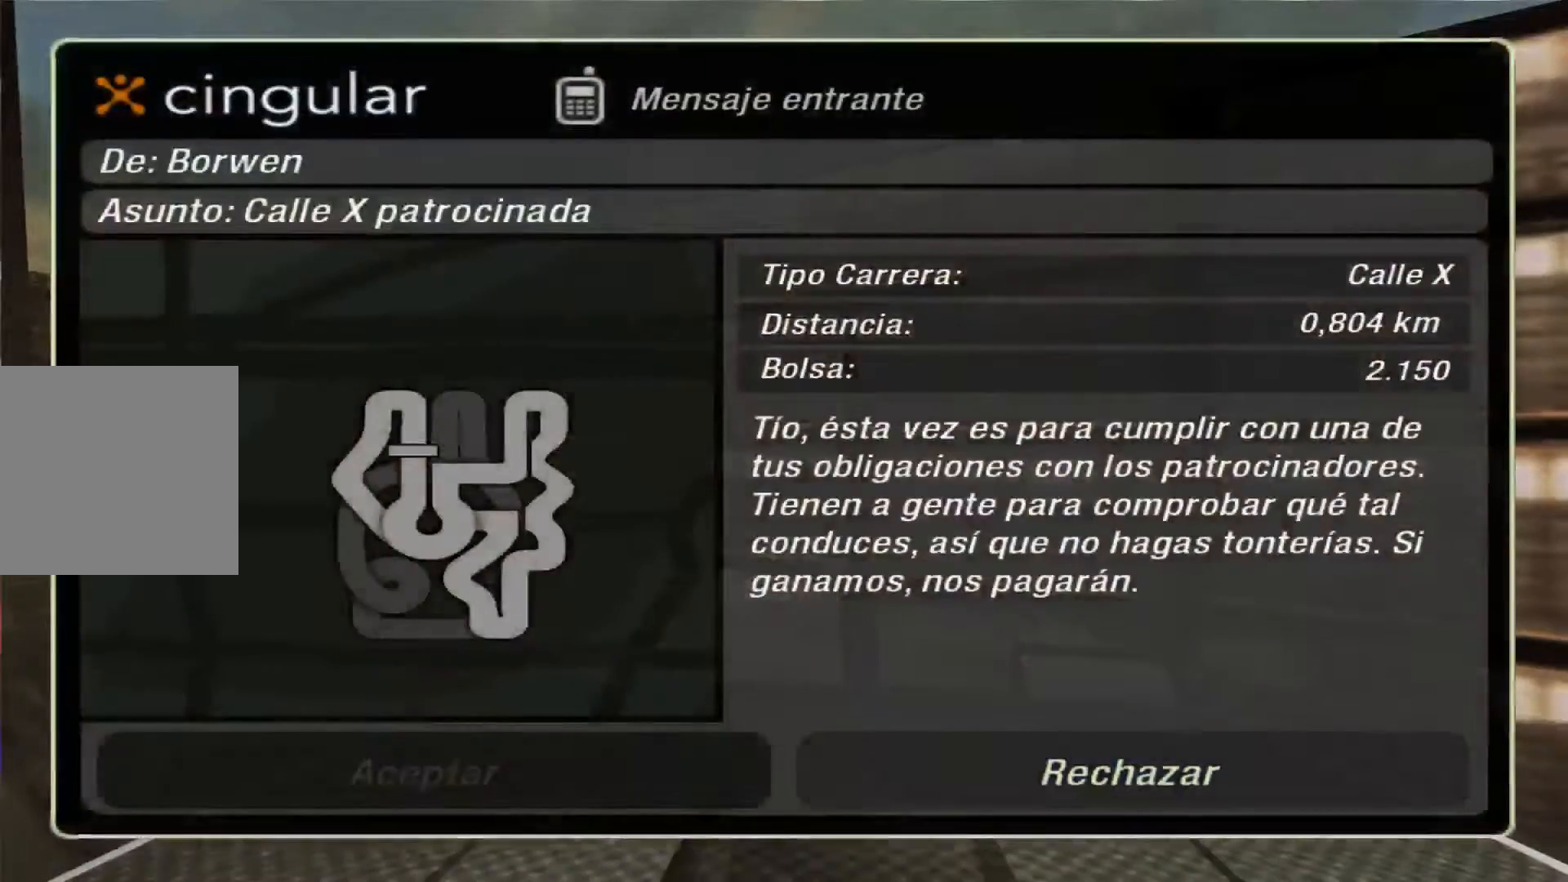
{"buttons": [], "left_stick": "center", "right_stick": "center", "events": [[33, "A", "down"], [33, "DPAD_LEFT", "up"], [133, "A", "up"]]}